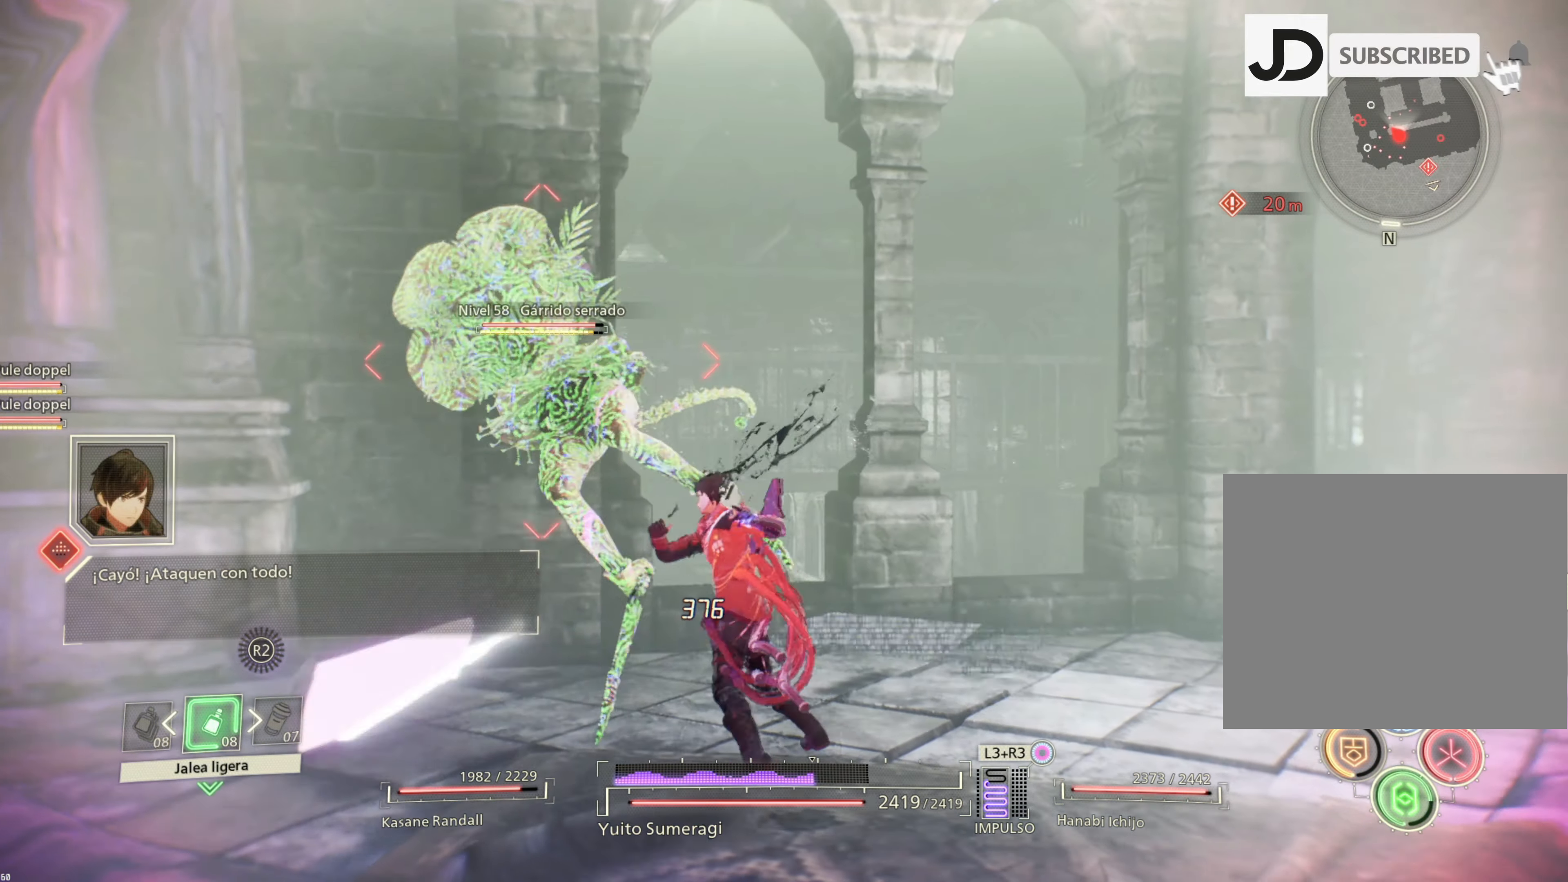
Gameplay with a controller (PlayStation layout); each line is a JSON object with the inputs held at the frame after it. "events" lists button and stick changes between this image and that frame as [ms after this image, input, new state], when the widget could be followed in between.
{"buttons": [], "left_stick": "center", "right_stick": "center", "events": [[17, "TRIANGLE", "down"], [100, "TRIANGLE", "up"], [200, "TRIANGLE", "down"], [283, "TRIANGLE", "up"], [383, "SQUARE", "down"], [483, "SQUARE", "up"]]}
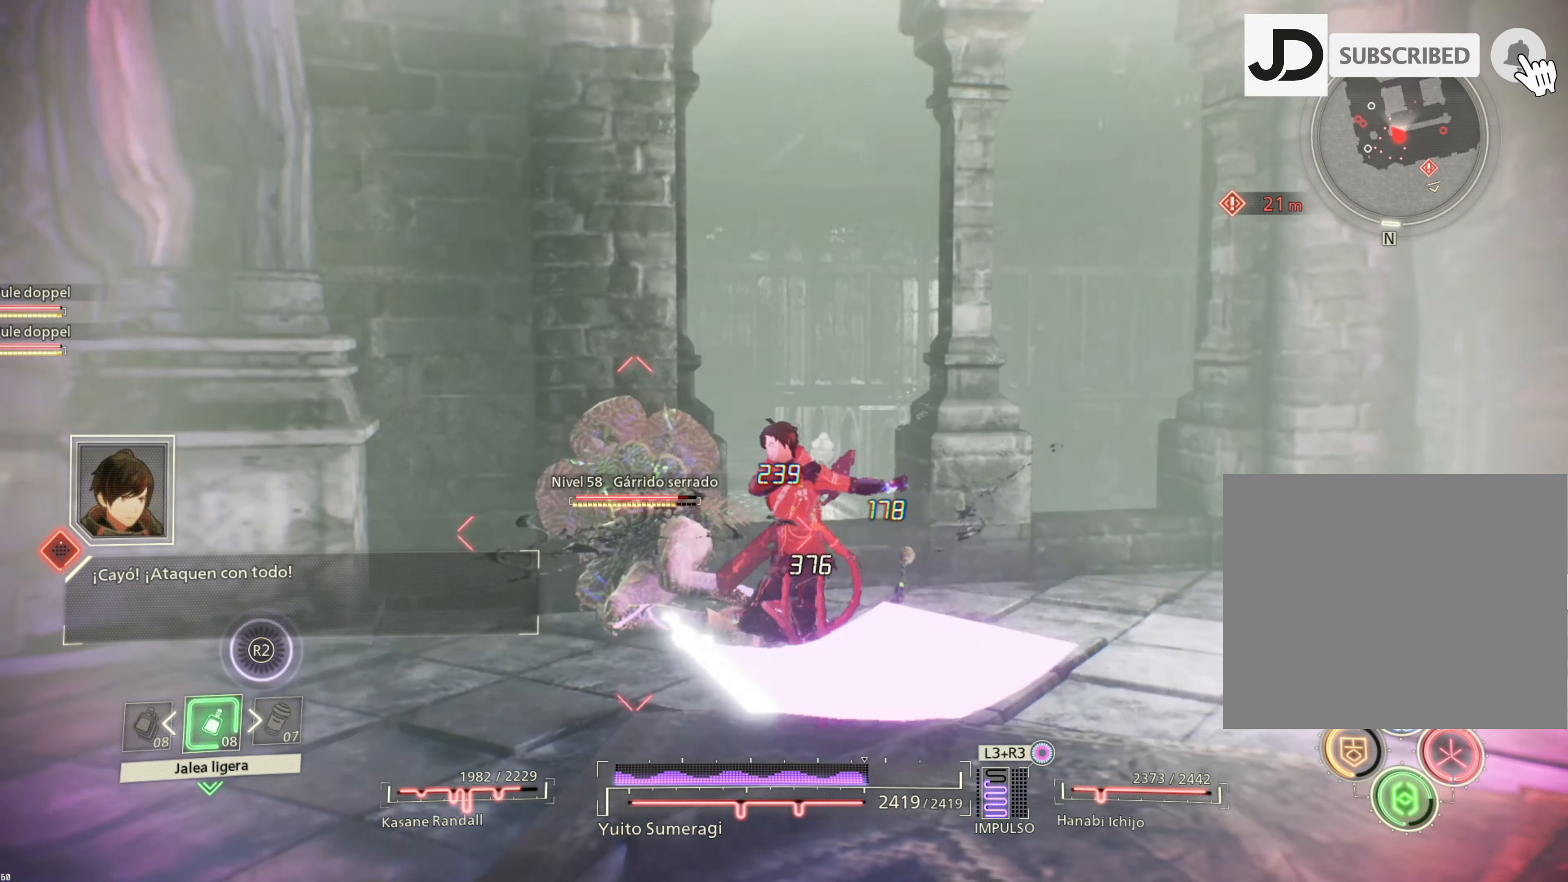
{"buttons": [], "left_stick": "center", "right_stick": "center", "events": [[67, "SQUARE", "down"], [150, "SQUARE", "up"], [233, "SQUARE", "down"], [317, "SQUARE", "up"], [383, "SQUARE", "down"], [450, "SQUARE", "up"]]}
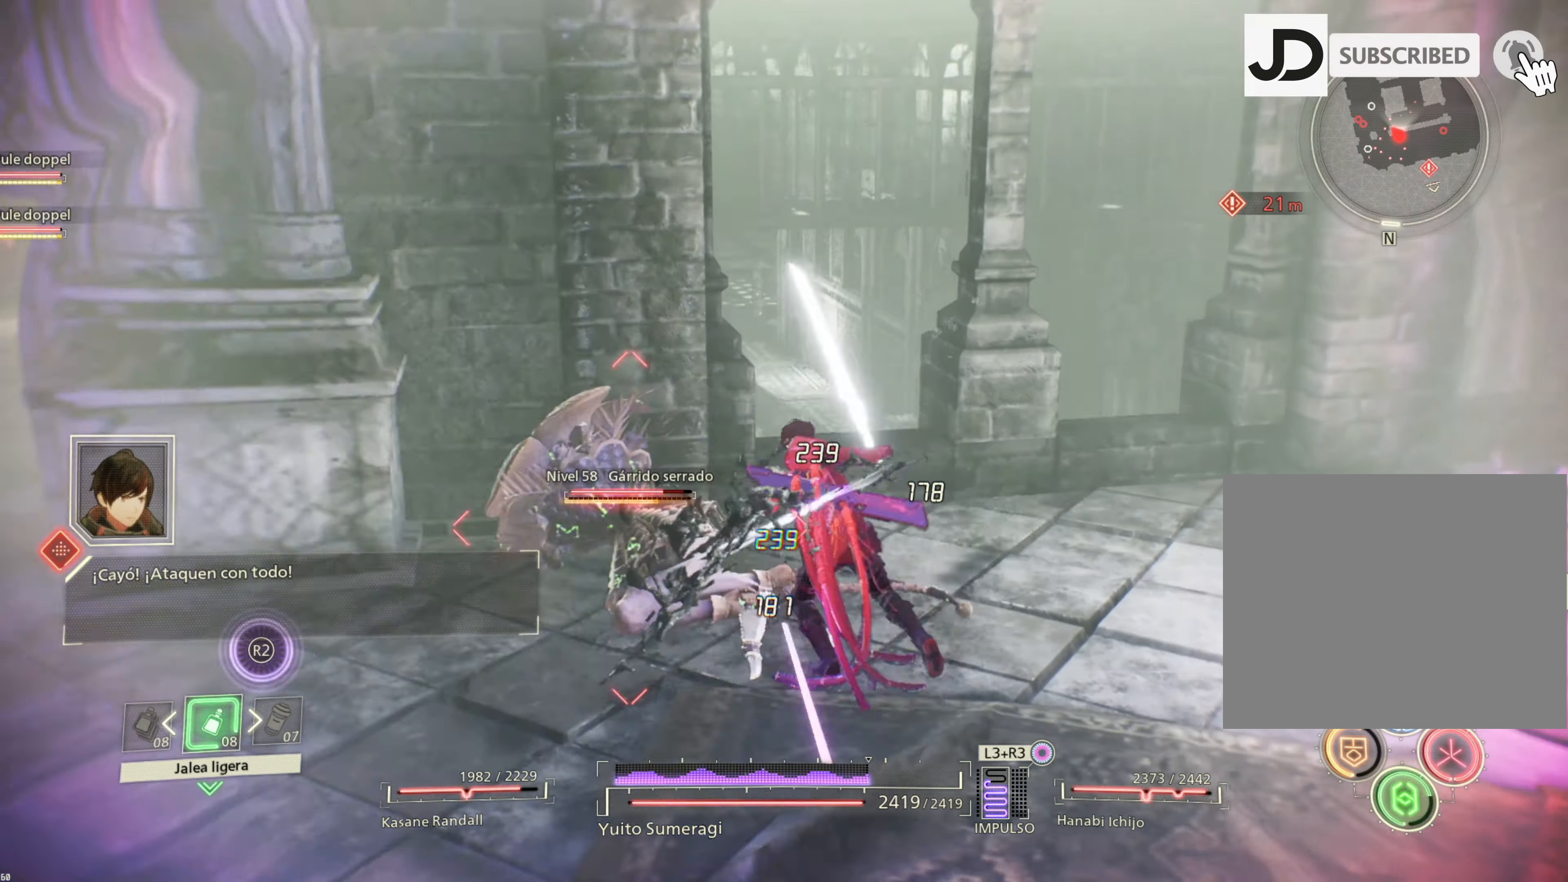
{"buttons": [], "left_stick": "center", "right_stick": "center", "events": [[84, "TRIANGLE", "down"], [150, "TRIANGLE", "up"], [250, "TRIANGLE", "down"], [317, "TRIANGLE", "up"], [417, "TRIANGLE", "down"], [484, "TRIANGLE", "up"]]}
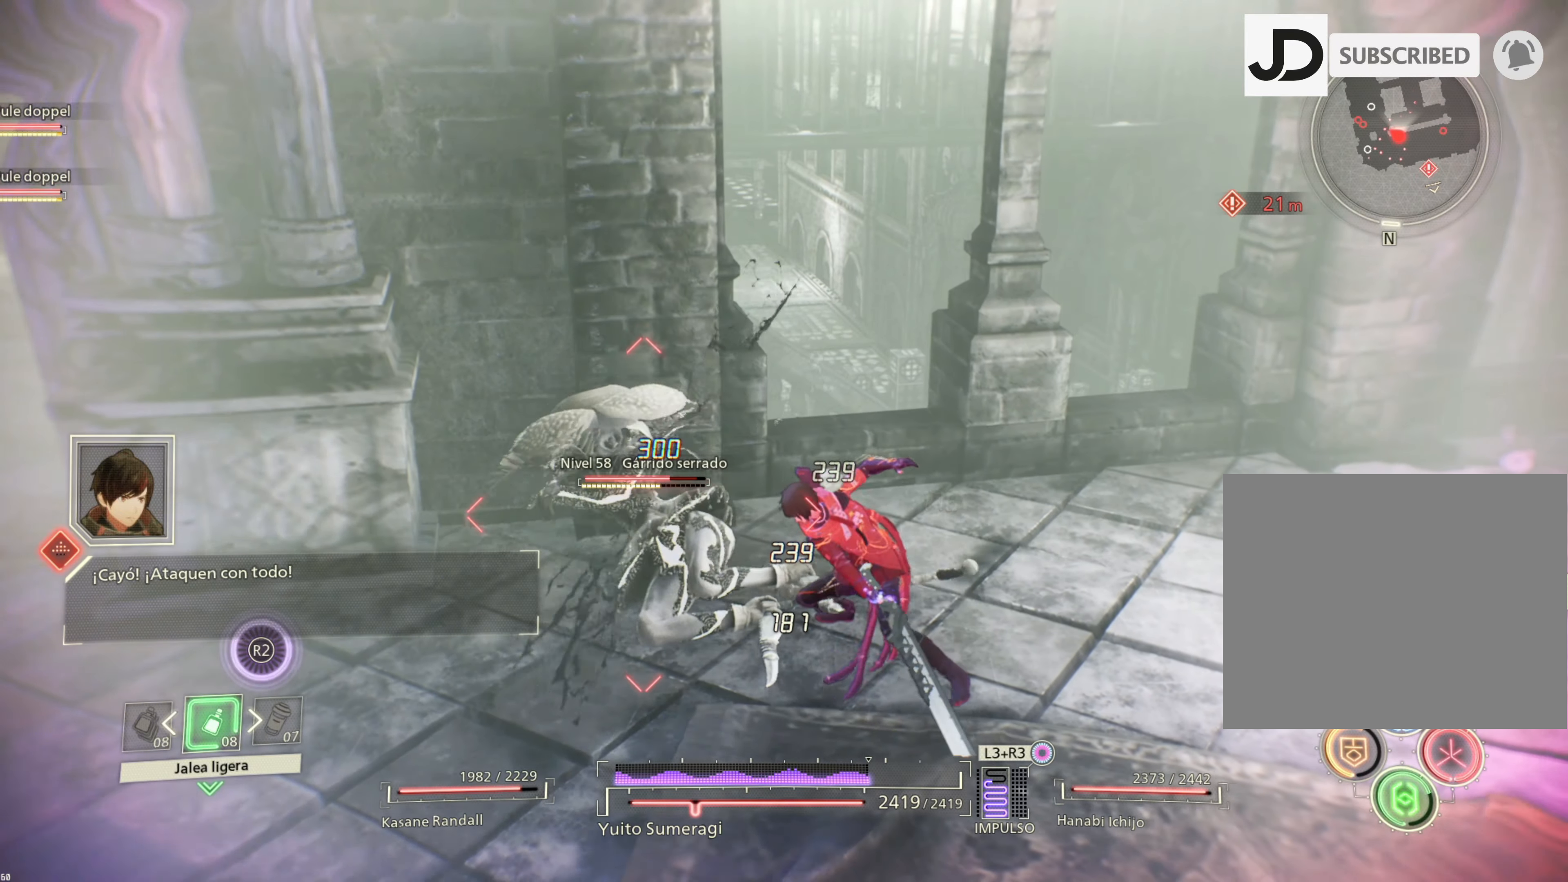
{"buttons": ["SQUARE"], "left_stick": "center", "right_stick": "center", "events": [[100, "SQUARE", "down"], [184, "SQUARE", "up"], [284, "SQUARE", "down"], [367, "SQUARE", "up"], [434, "SQUARE", "down"]]}
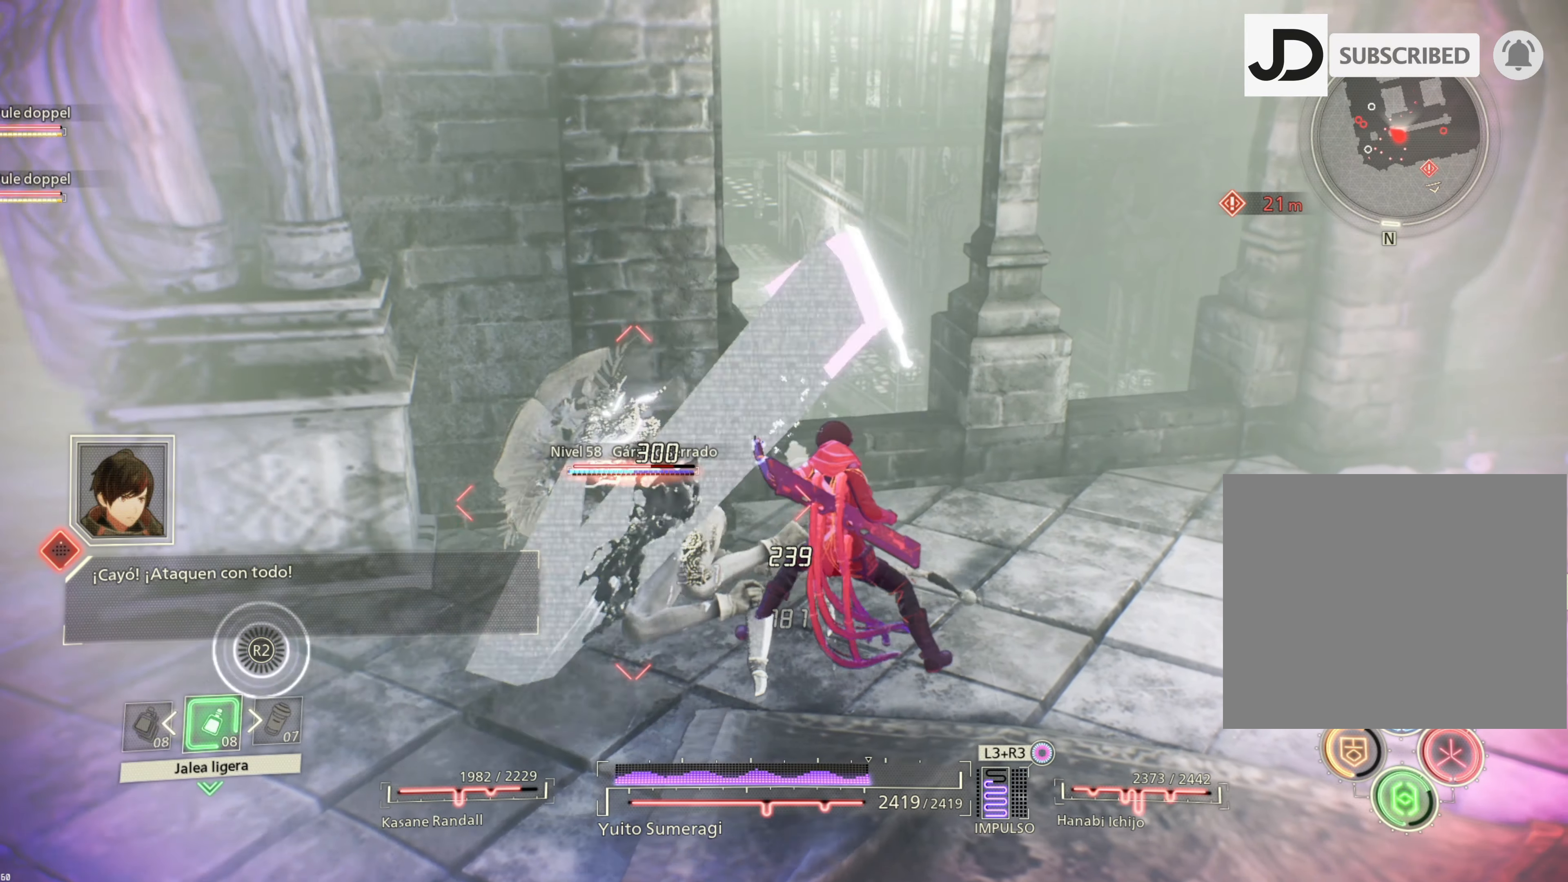
{"buttons": ["SQUARE", "L1"], "left_stick": "center", "right_stick": "center", "events": [[34, "SQUARE", "up"], [117, "SQUARE", "down"], [184, "SQUARE", "up"], [217, "L1", "down"], [284, "SQUARE", "down"], [350, "SQUARE", "up"], [450, "SQUARE", "down"]]}
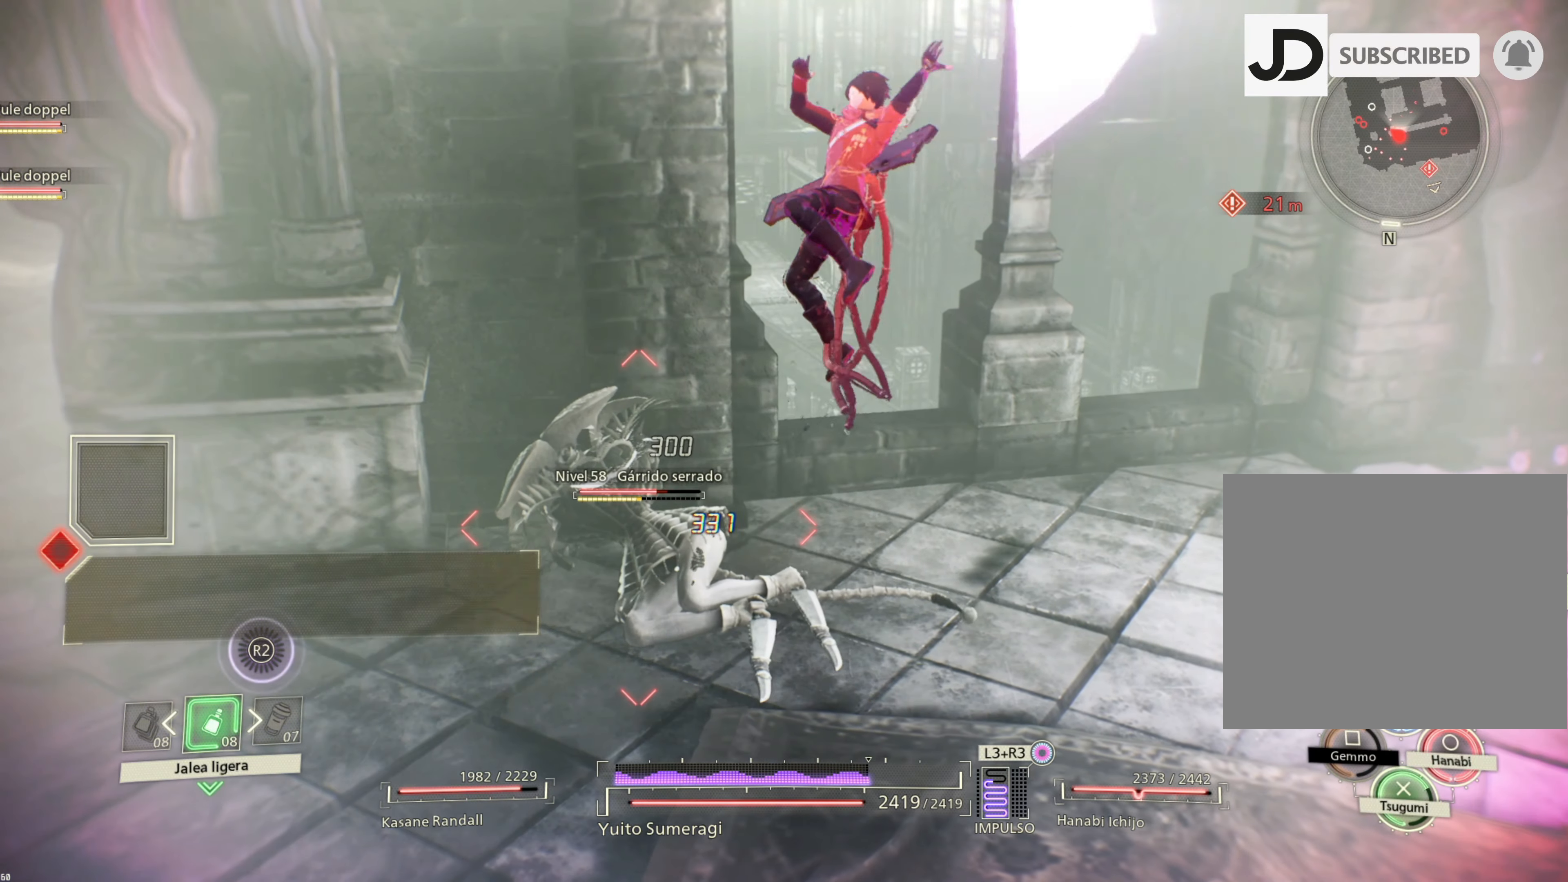
{"buttons": [], "left_stick": "center", "right_stick": "center", "events": [[17, "SQUARE", "up"], [134, "SQUARE", "down"], [200, "SQUARE", "up"], [234, "L1", "up"]]}
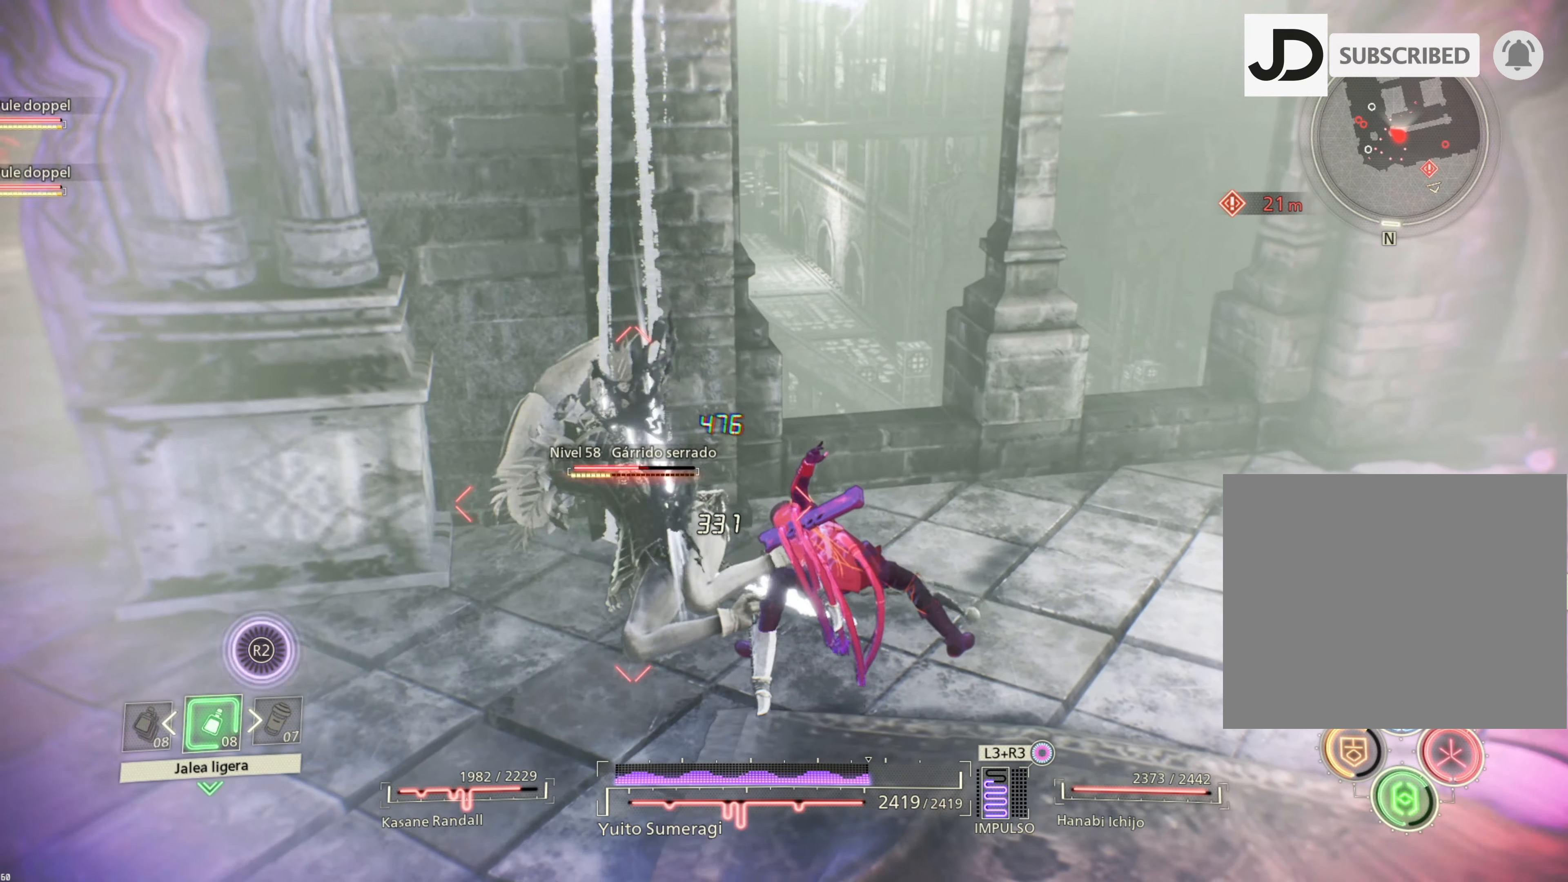
{"buttons": [], "left_stick": "center", "right_stick": "center", "events": [[34, "TRIANGLE", "down"], [134, "TRIANGLE", "up"], [217, "TRIANGLE", "down"], [300, "TRIANGLE", "up"], [367, "TRIANGLE", "down"], [450, "TRIANGLE", "up"]]}
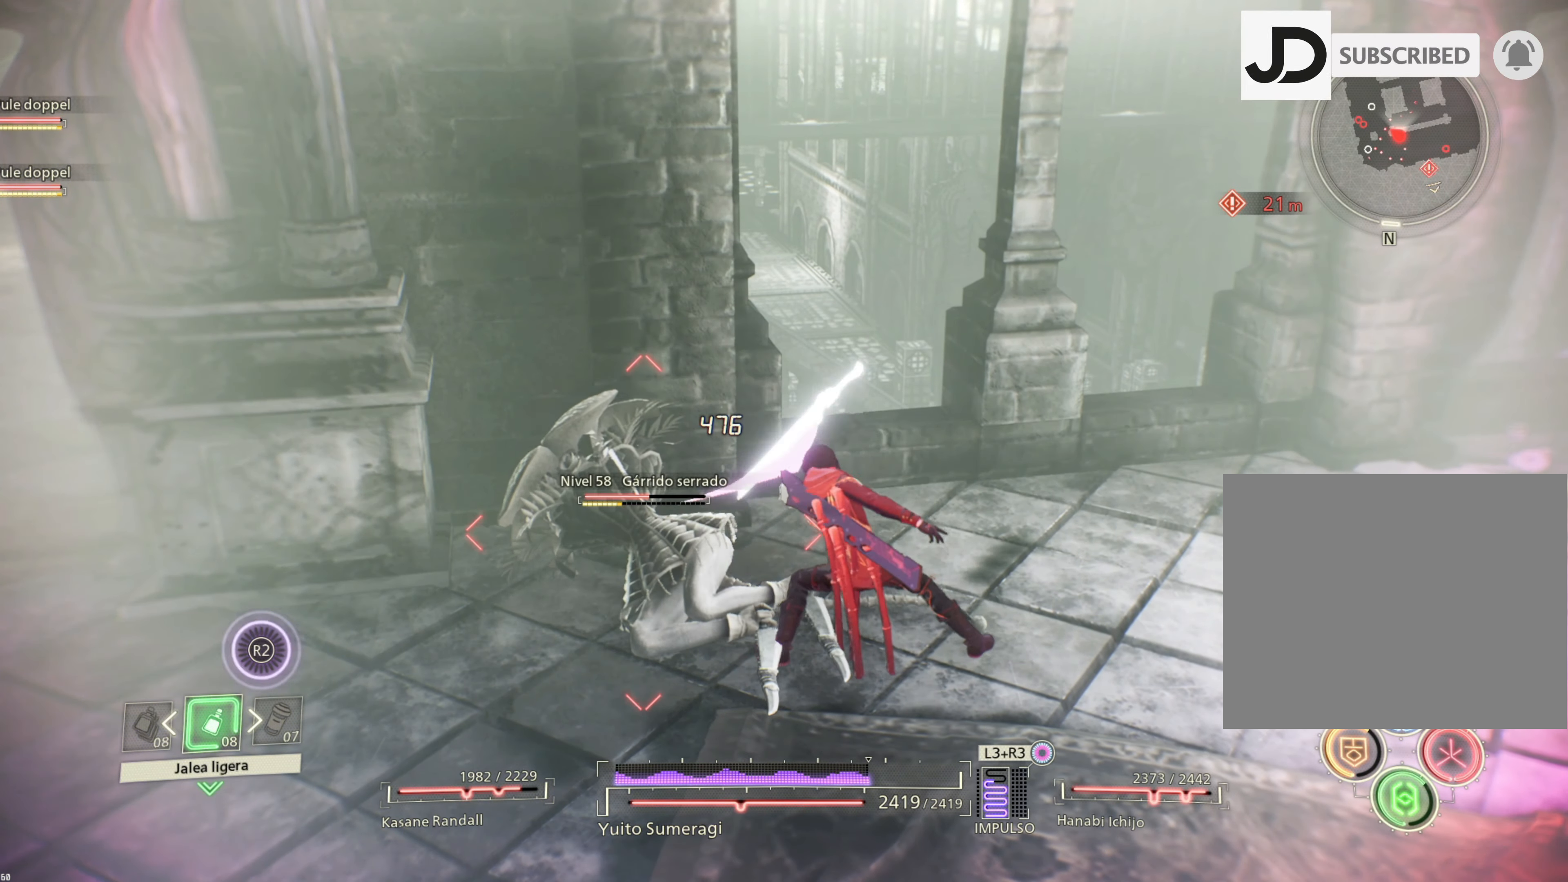
{"buttons": ["L1"], "left_stick": "center", "right_stick": "center", "events": [[117, "L1", "down"], [184, "TRIANGLE", "down"], [250, "TRIANGLE", "up"], [350, "TRIANGLE", "down"], [434, "TRIANGLE", "up"]]}
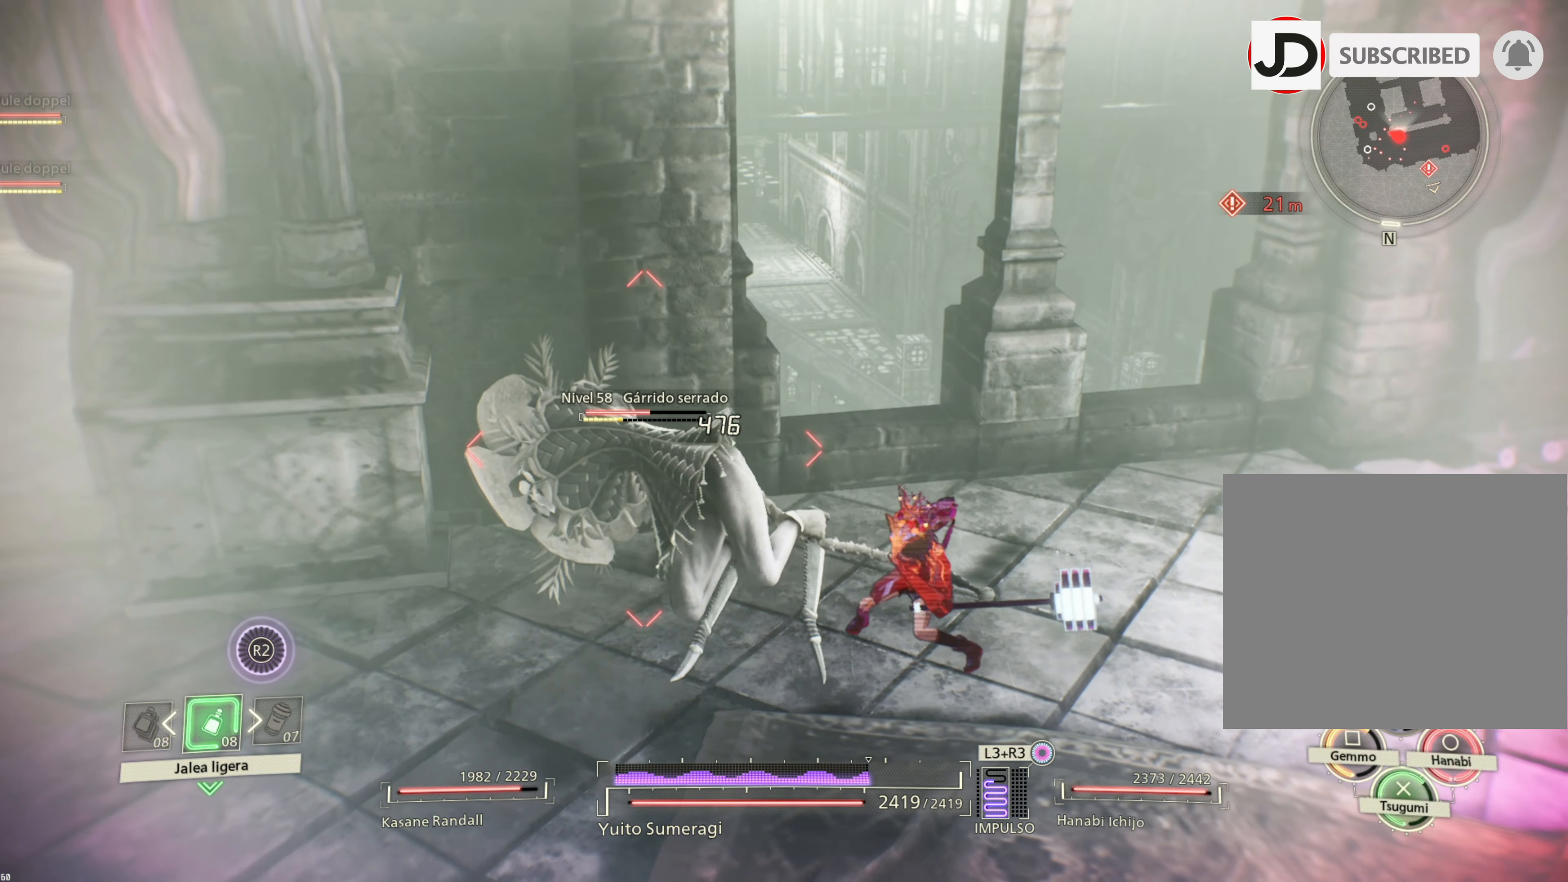
{"buttons": [], "left_stick": "center", "right_stick": "center", "events": [[67, "TRIANGLE", "down"], [117, "TRIANGLE", "up"], [200, "L1", "up"]]}
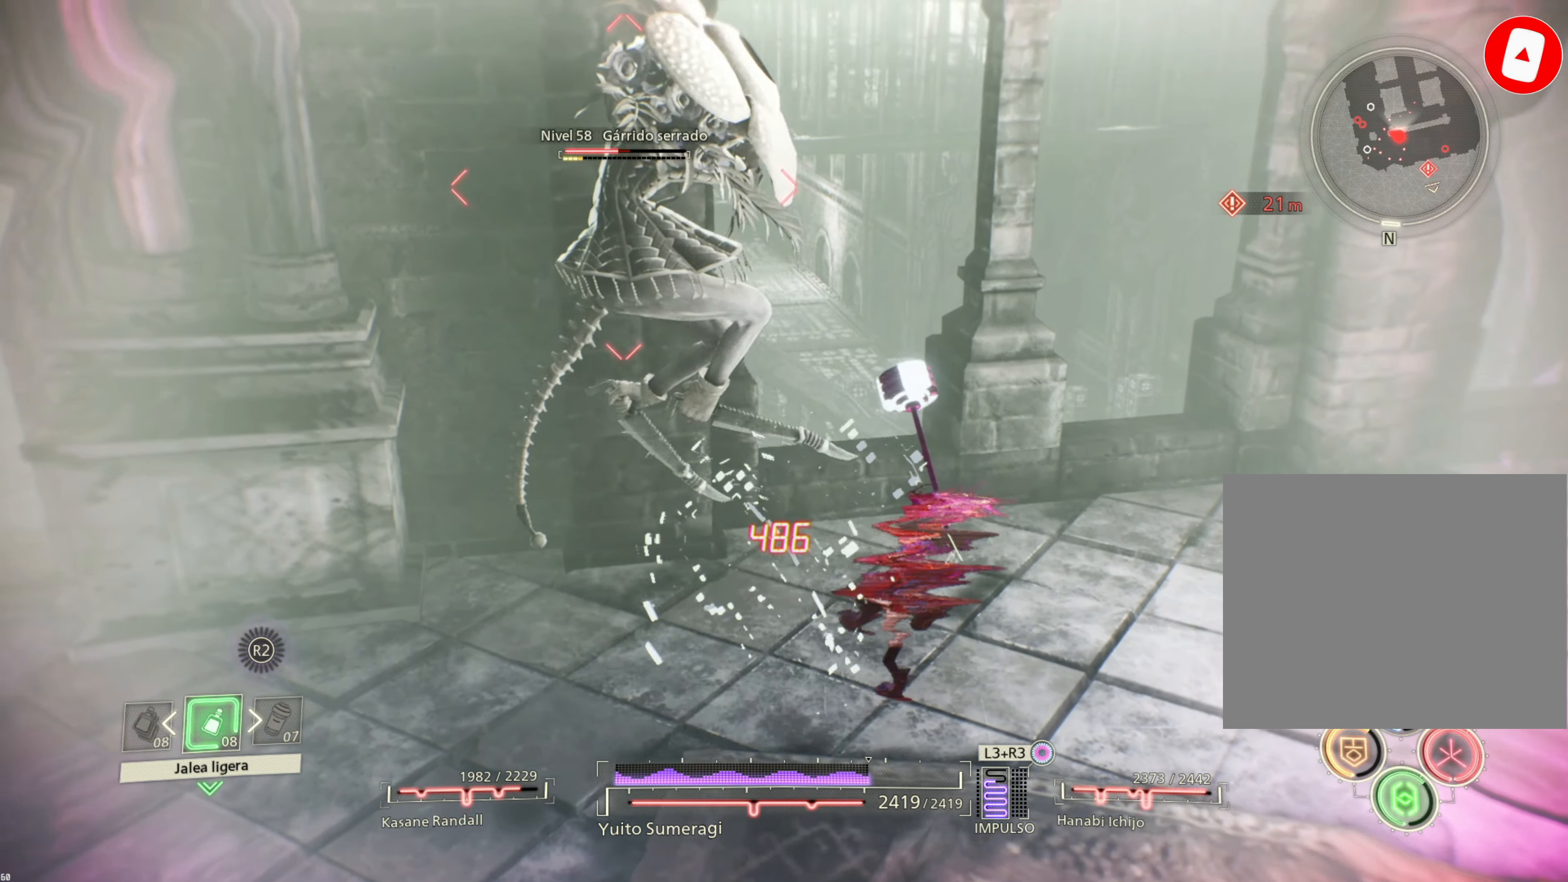
{"buttons": [], "left_stick": "center", "right_stick": "center", "events": []}
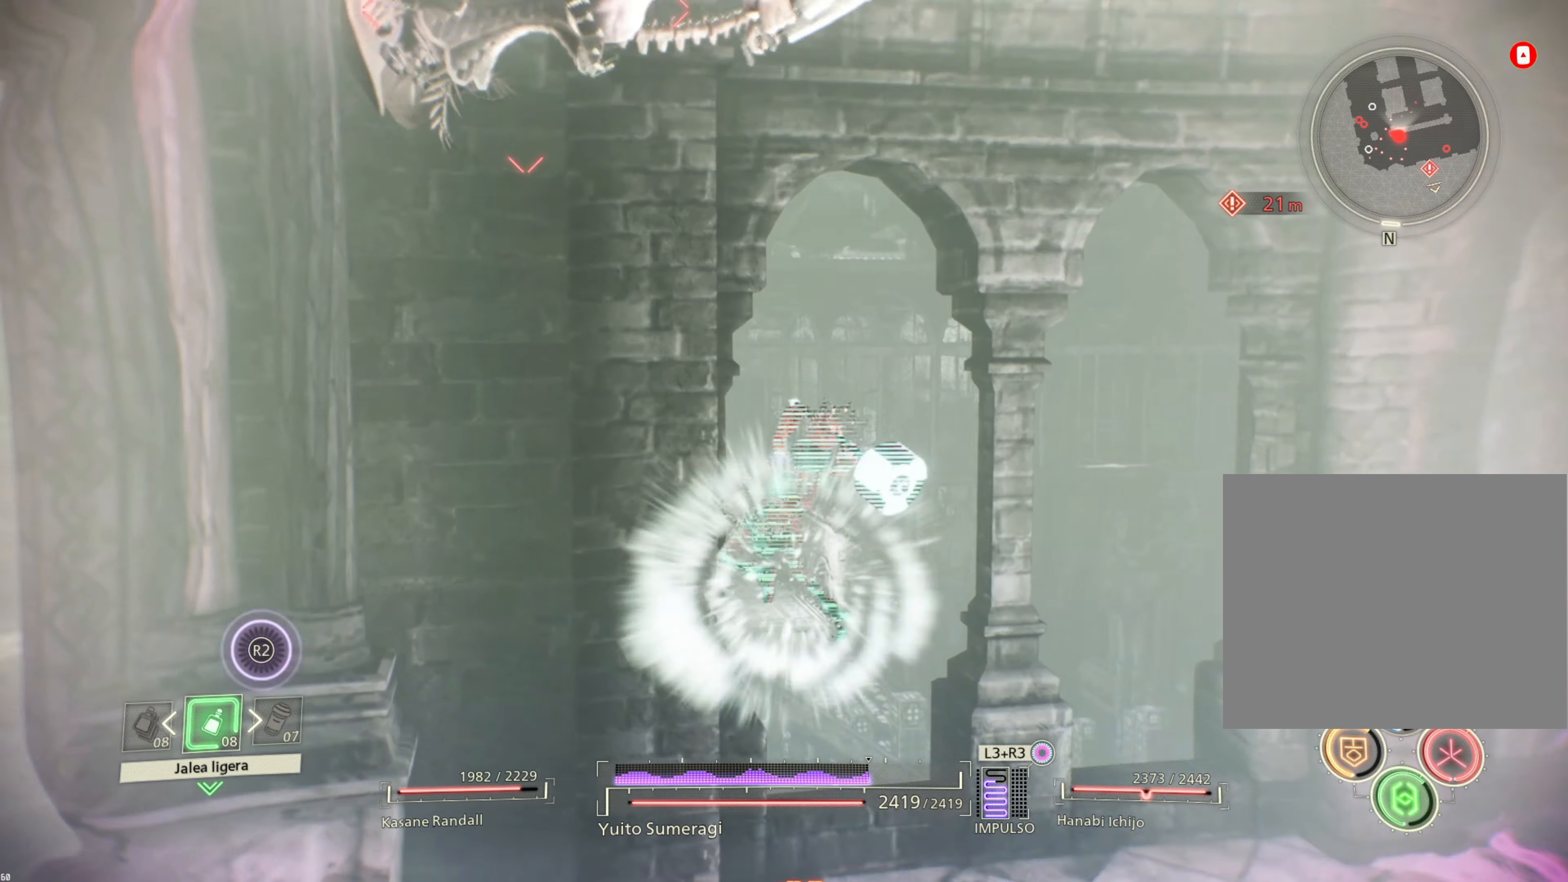
{"buttons": [], "left_stick": "center", "right_stick": "center", "events": []}
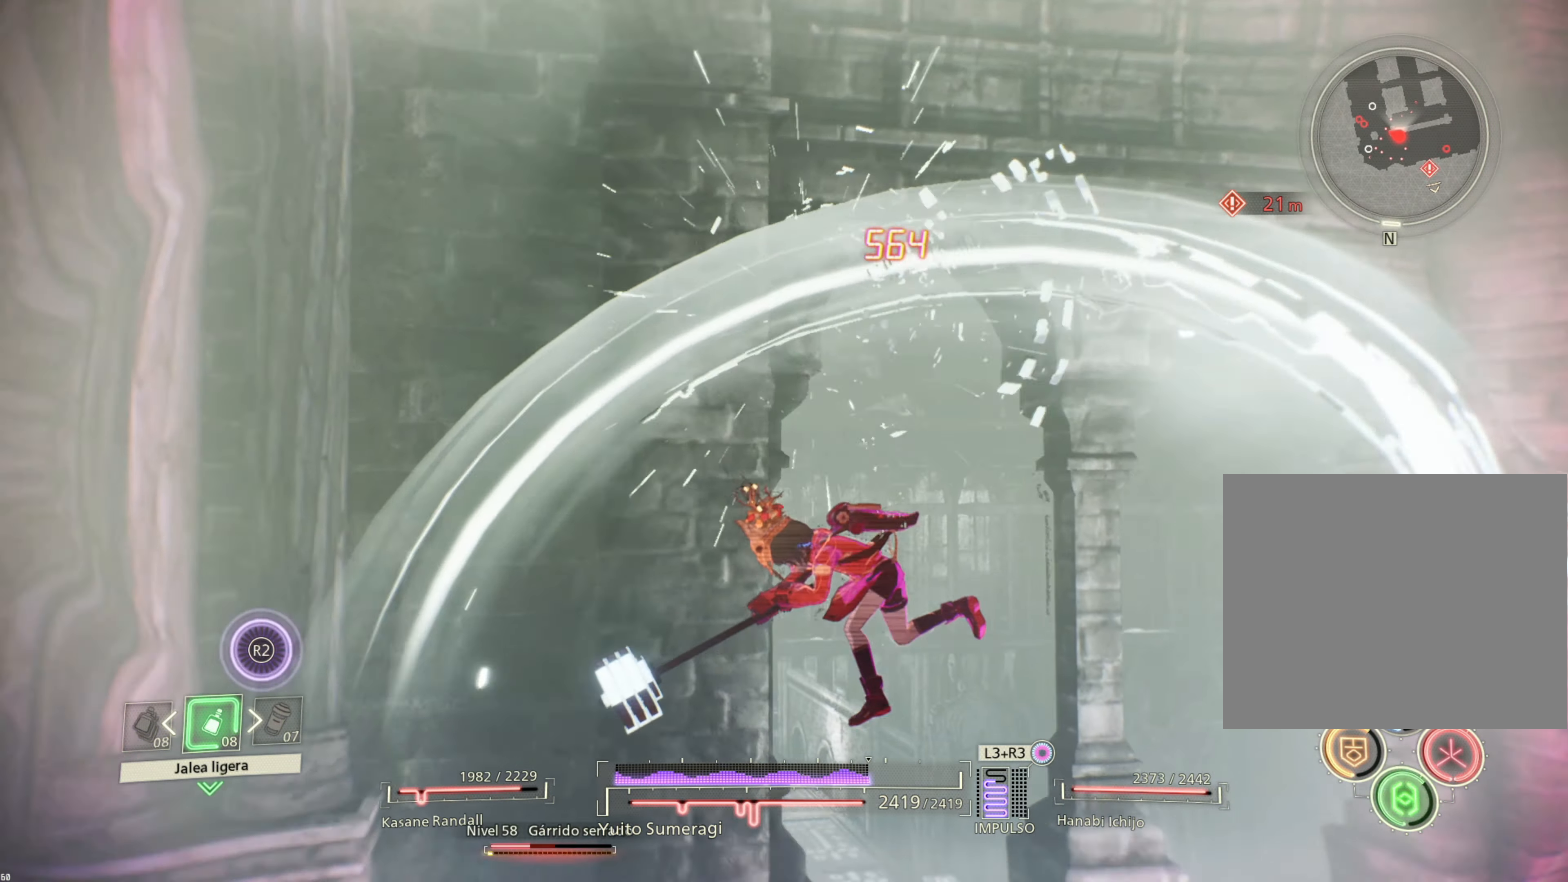
{"buttons": [], "left_stick": "center", "right_stick": "center", "events": []}
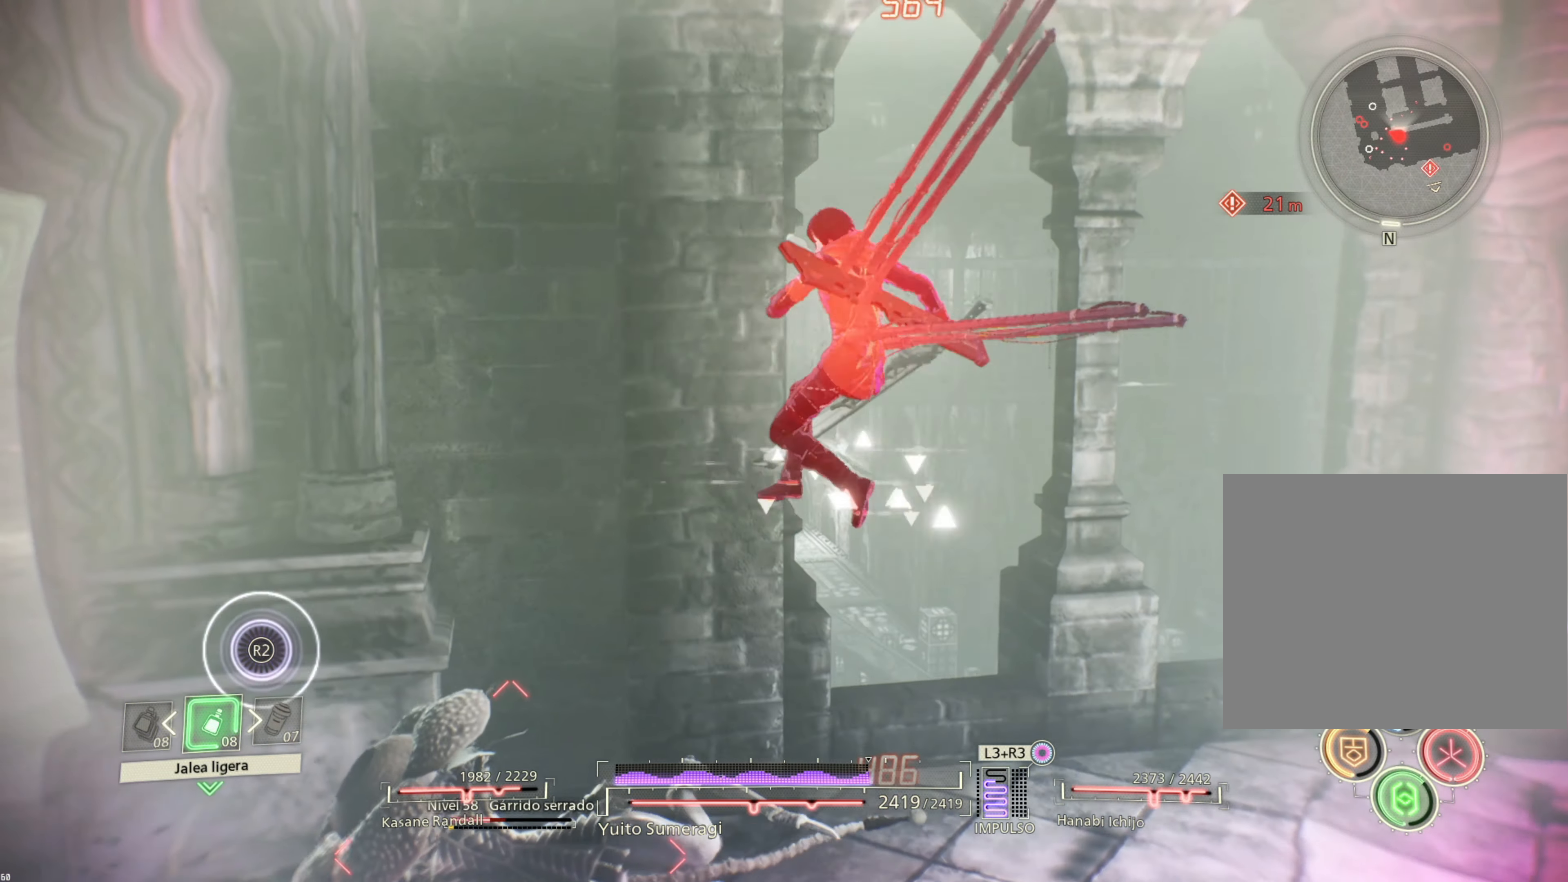
{"buttons": [], "left_stick": "center", "right_stick": "center", "events": [[117, "SQUARE", "down"], [233, "SQUARE", "up"]]}
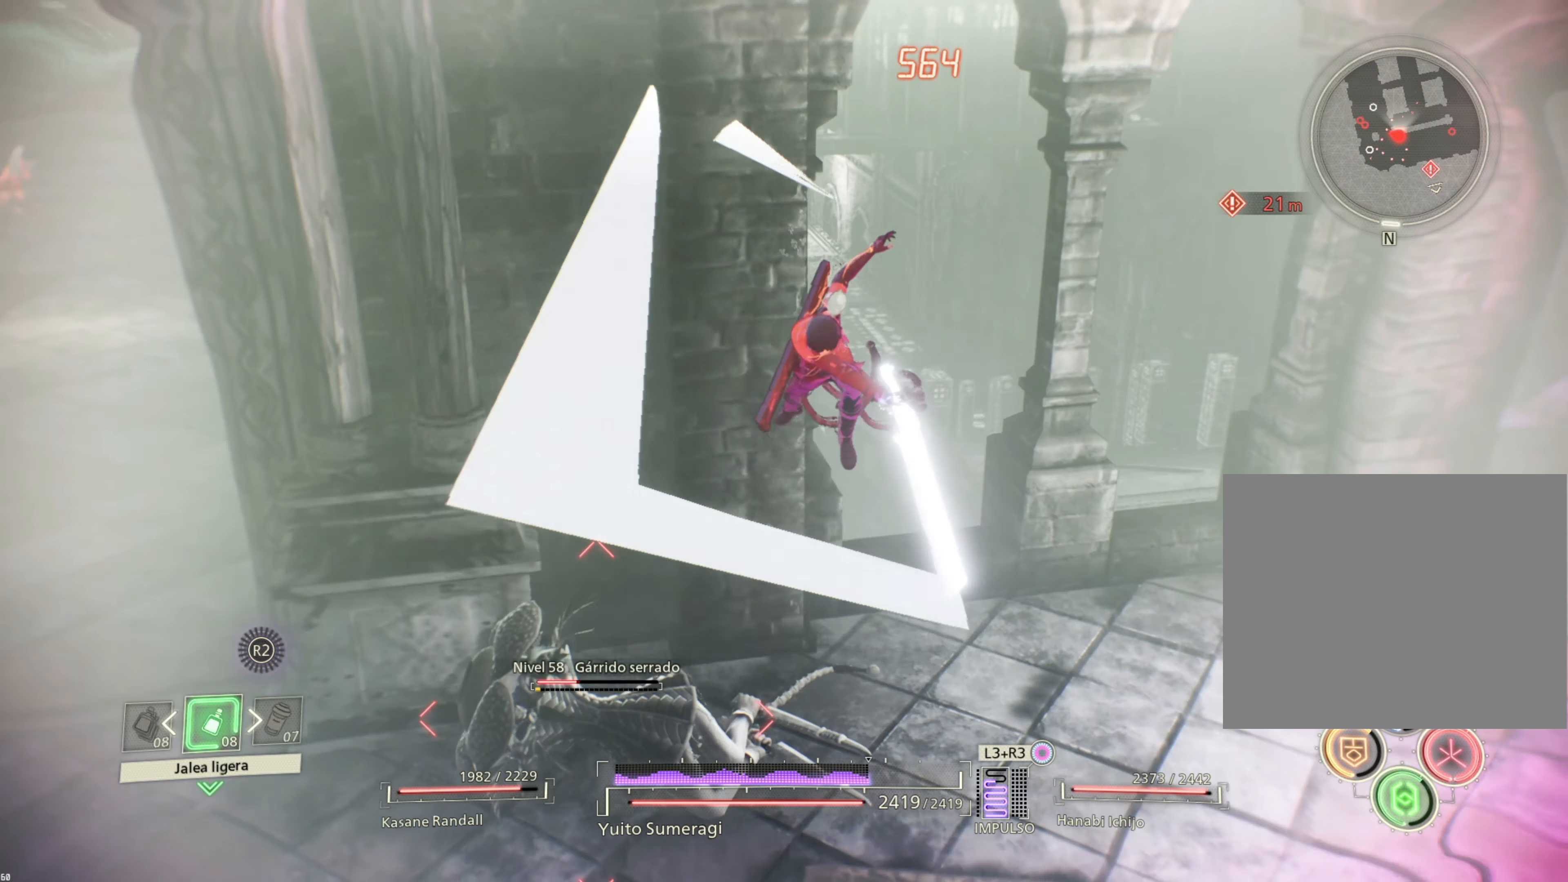
{"buttons": ["SQUARE"], "left_stick": "center", "right_stick": "center", "events": [[466, "SQUARE", "down"]]}
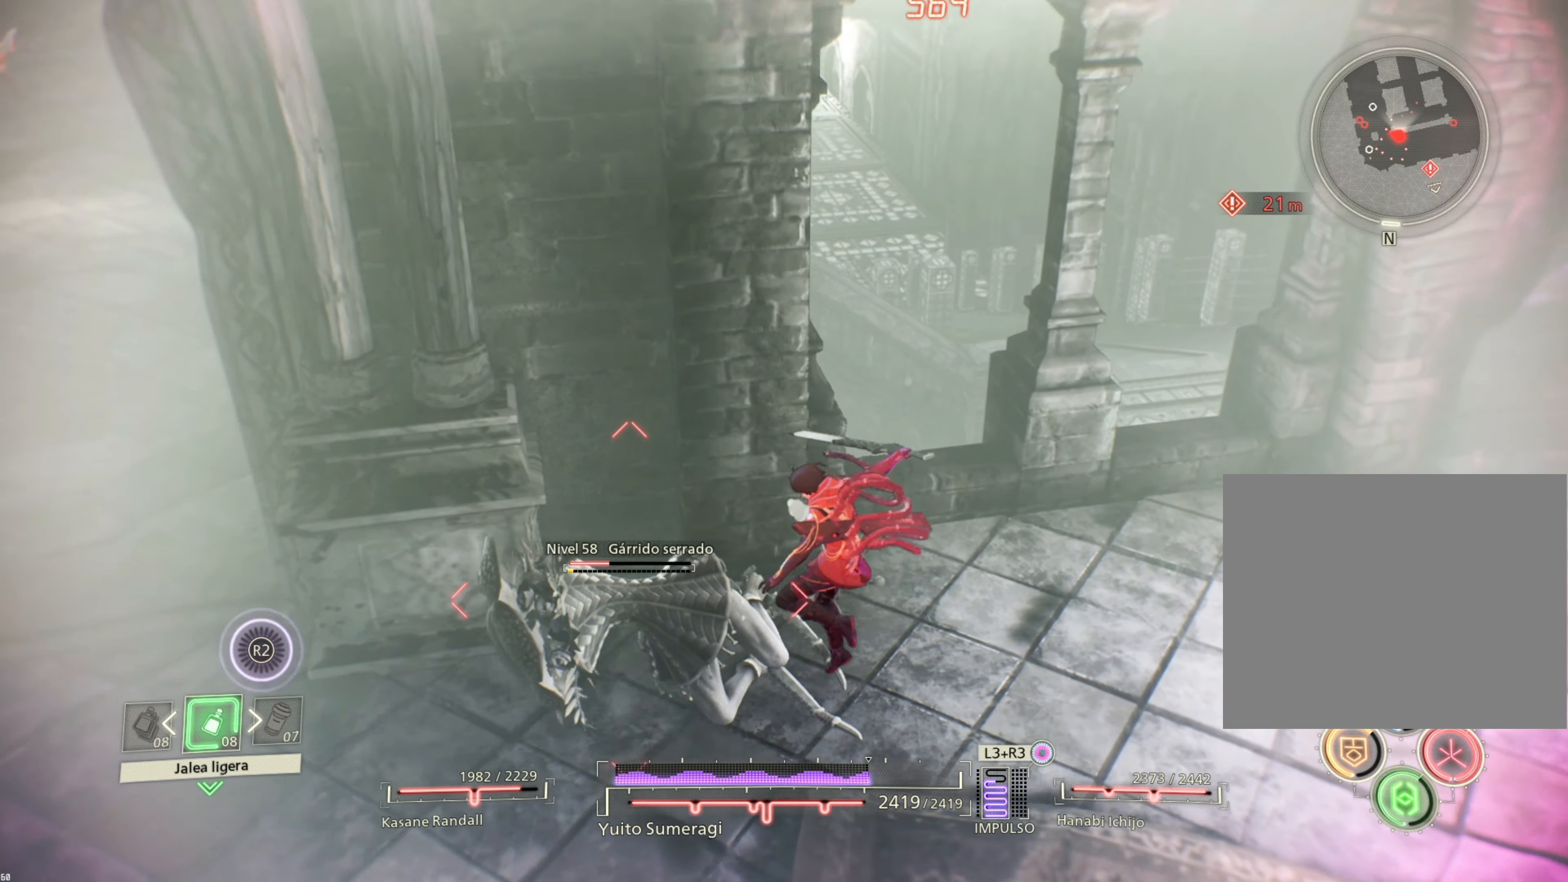
{"buttons": ["SQUARE"], "left_stick": "center", "right_stick": "center", "events": [[66, "SQUARE", "up"], [150, "SQUARE", "down"], [250, "SQUARE", "up"], [316, "SQUARE", "down"], [416, "SQUARE", "up"], [483, "SQUARE", "down"]]}
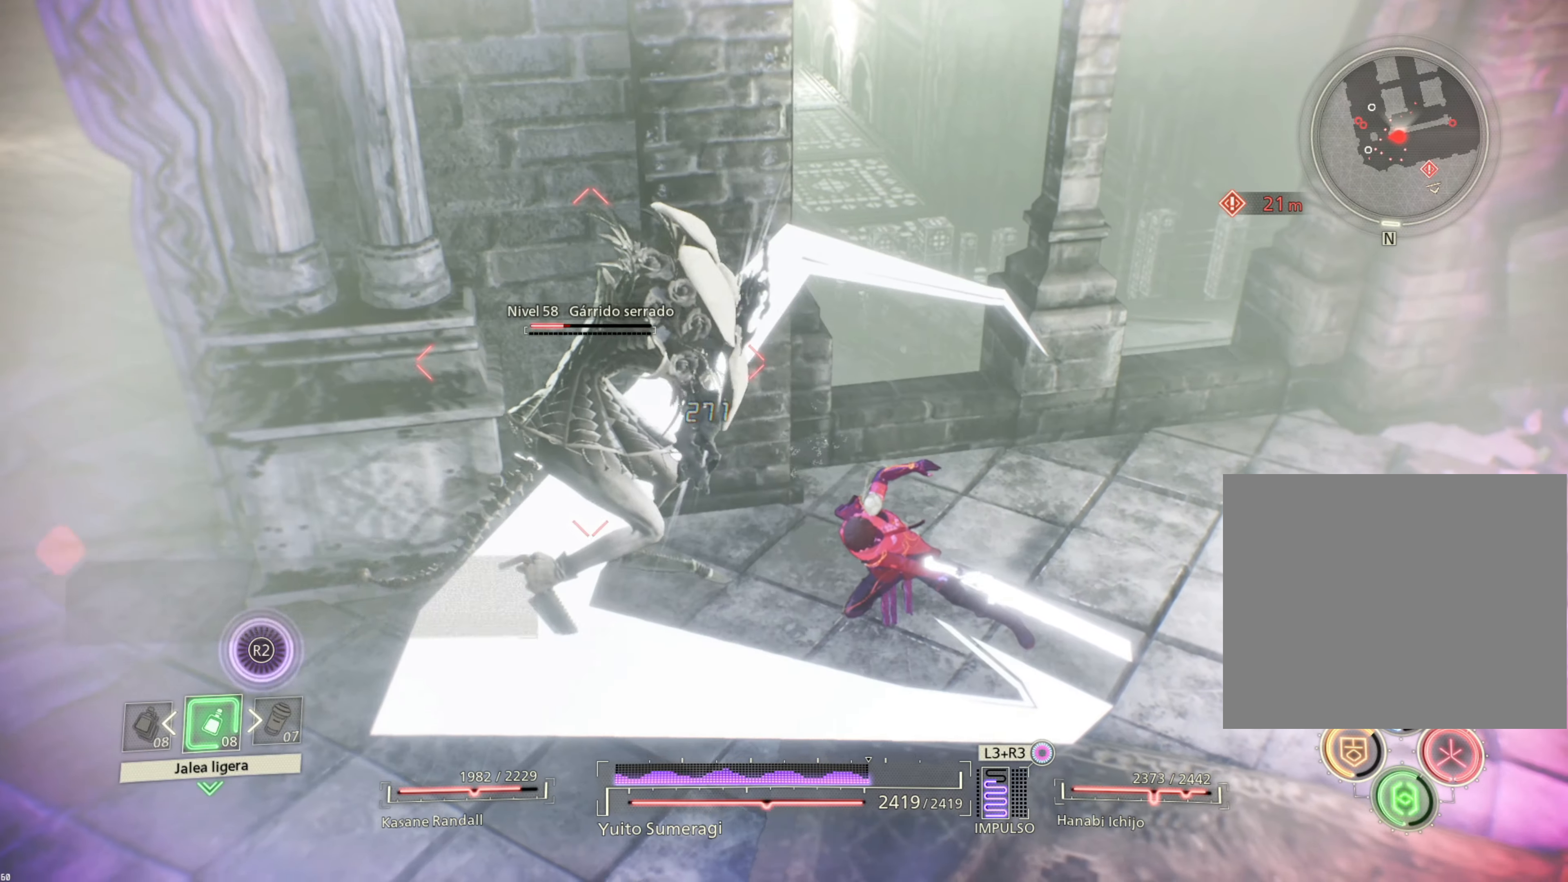
{"buttons": [], "left_stick": "center", "right_stick": "center", "events": [[83, "SQUARE", "up"], [150, "SQUARE", "down"], [250, "SQUARE", "up"]]}
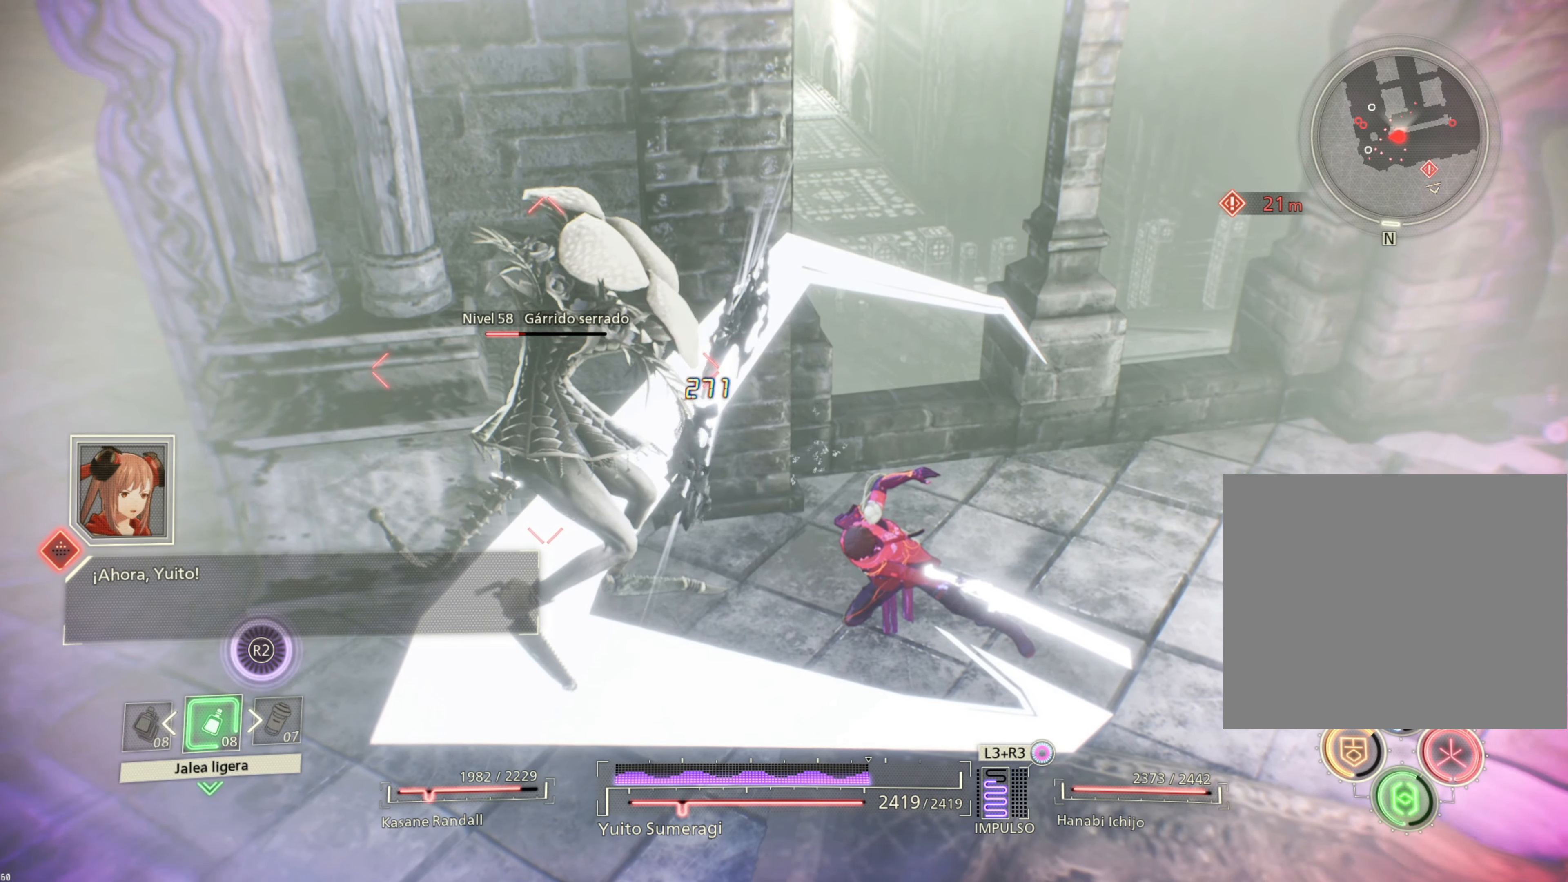
{"buttons": ["L2"], "left_stick": "center", "right_stick": "center", "events": [[450, "L2", "down"]]}
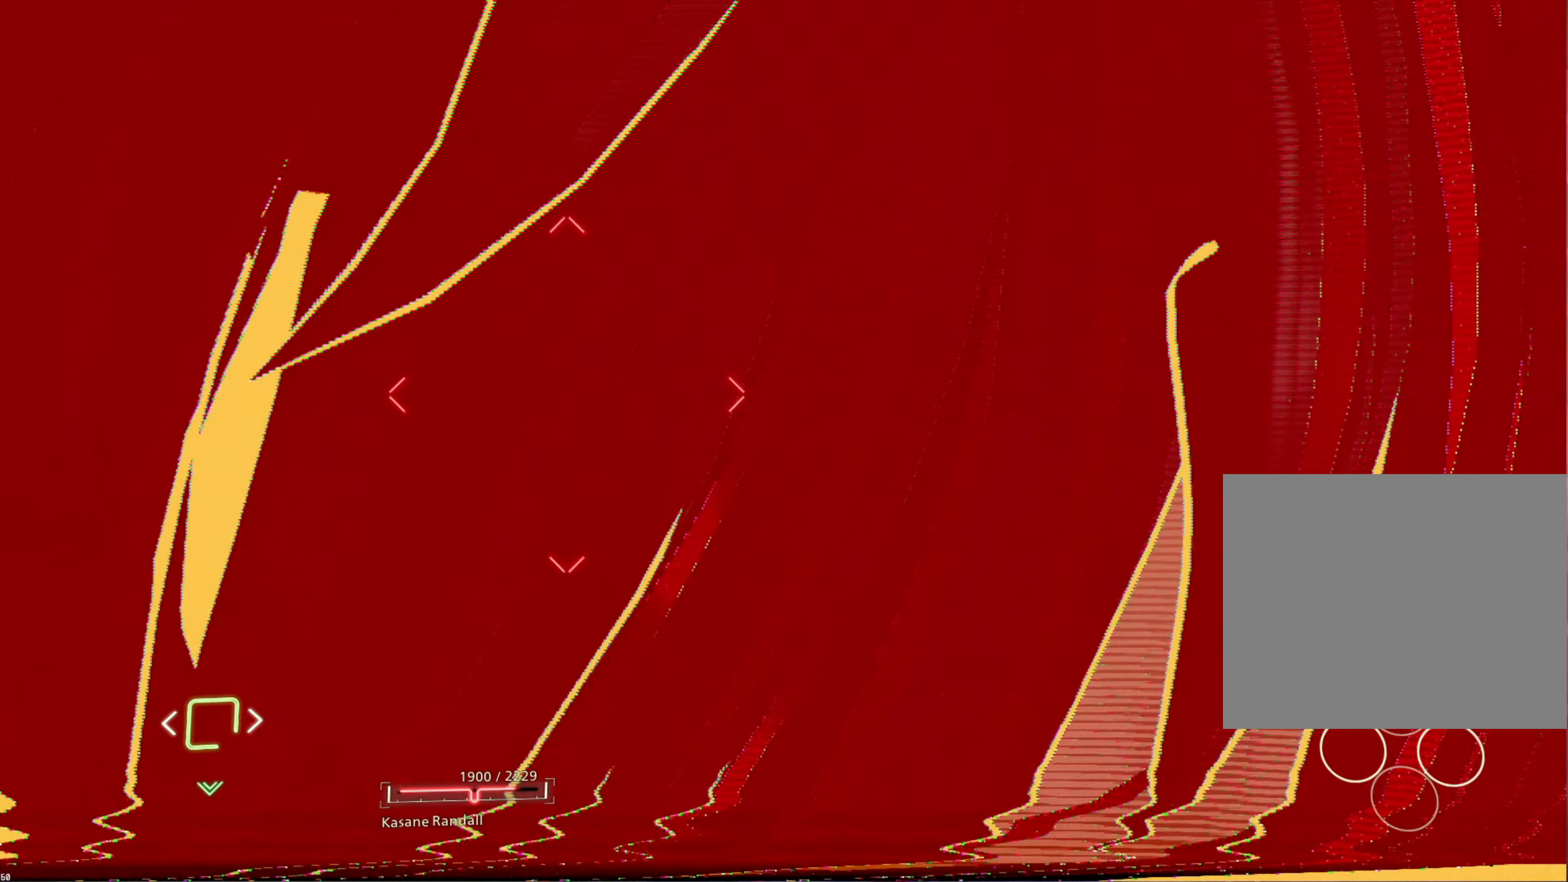
{"buttons": [], "left_stick": "center", "right_stick": "center", "events": [[150, "L2", "up"]]}
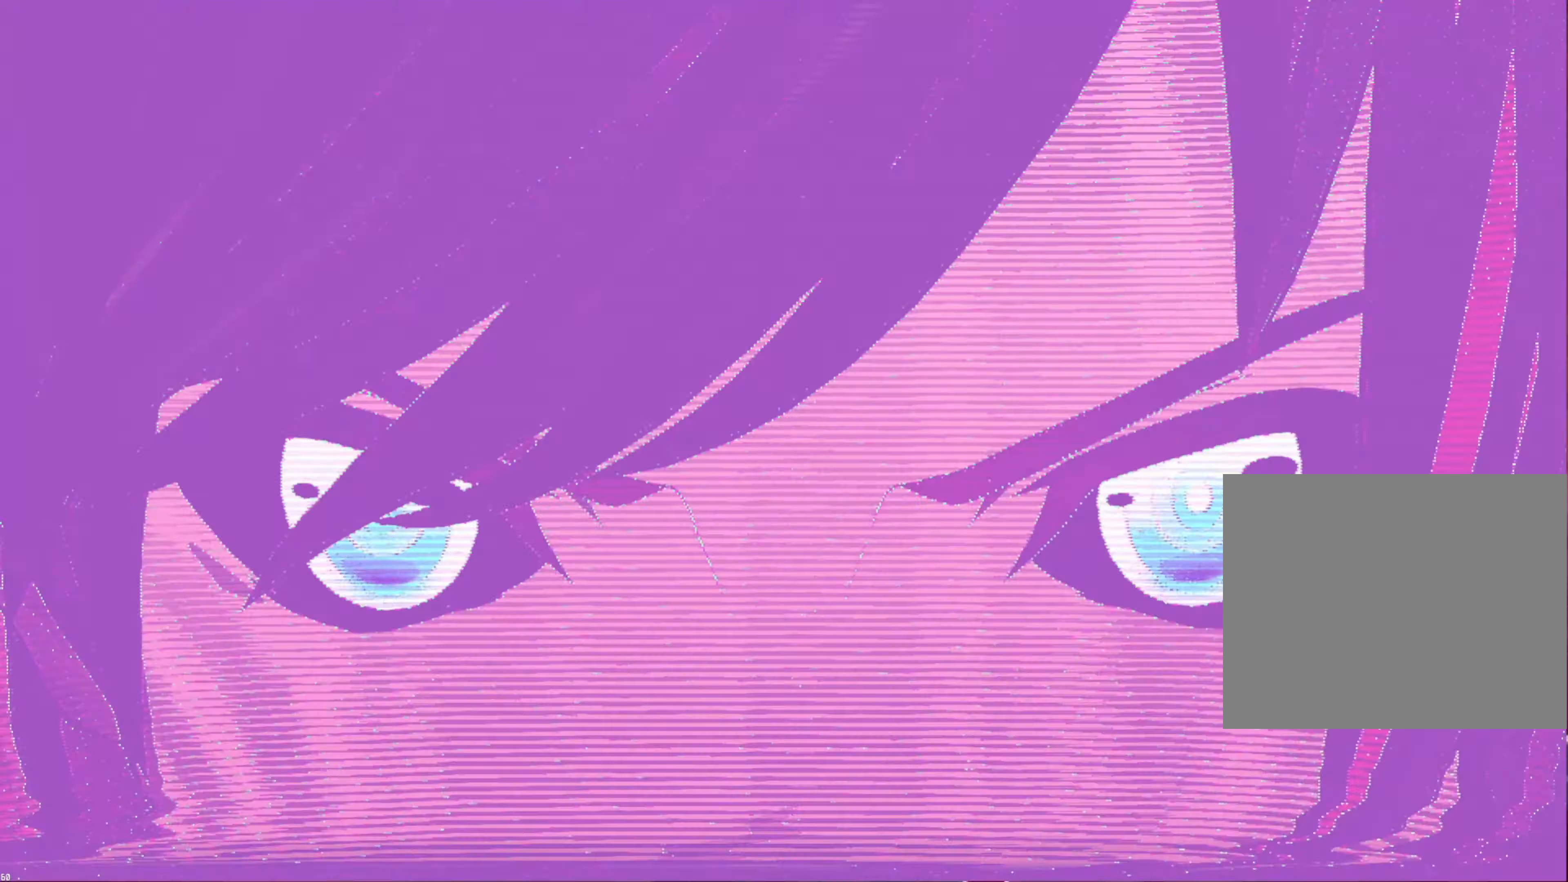
{"buttons": [], "left_stick": "center", "right_stick": "center", "events": []}
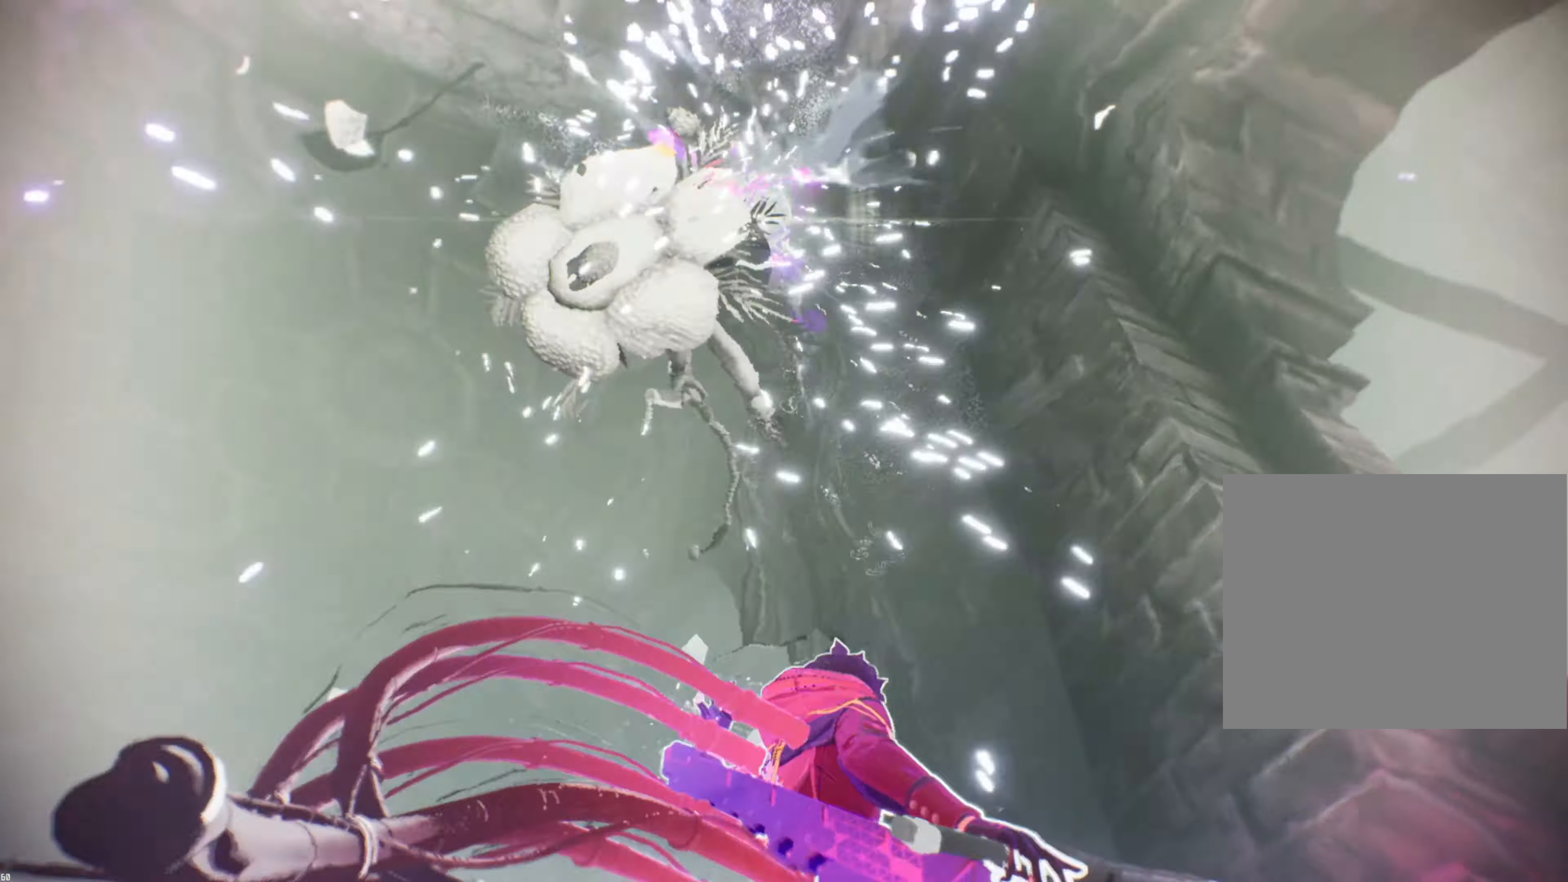
{"buttons": [], "left_stick": "center", "right_stick": "center", "events": []}
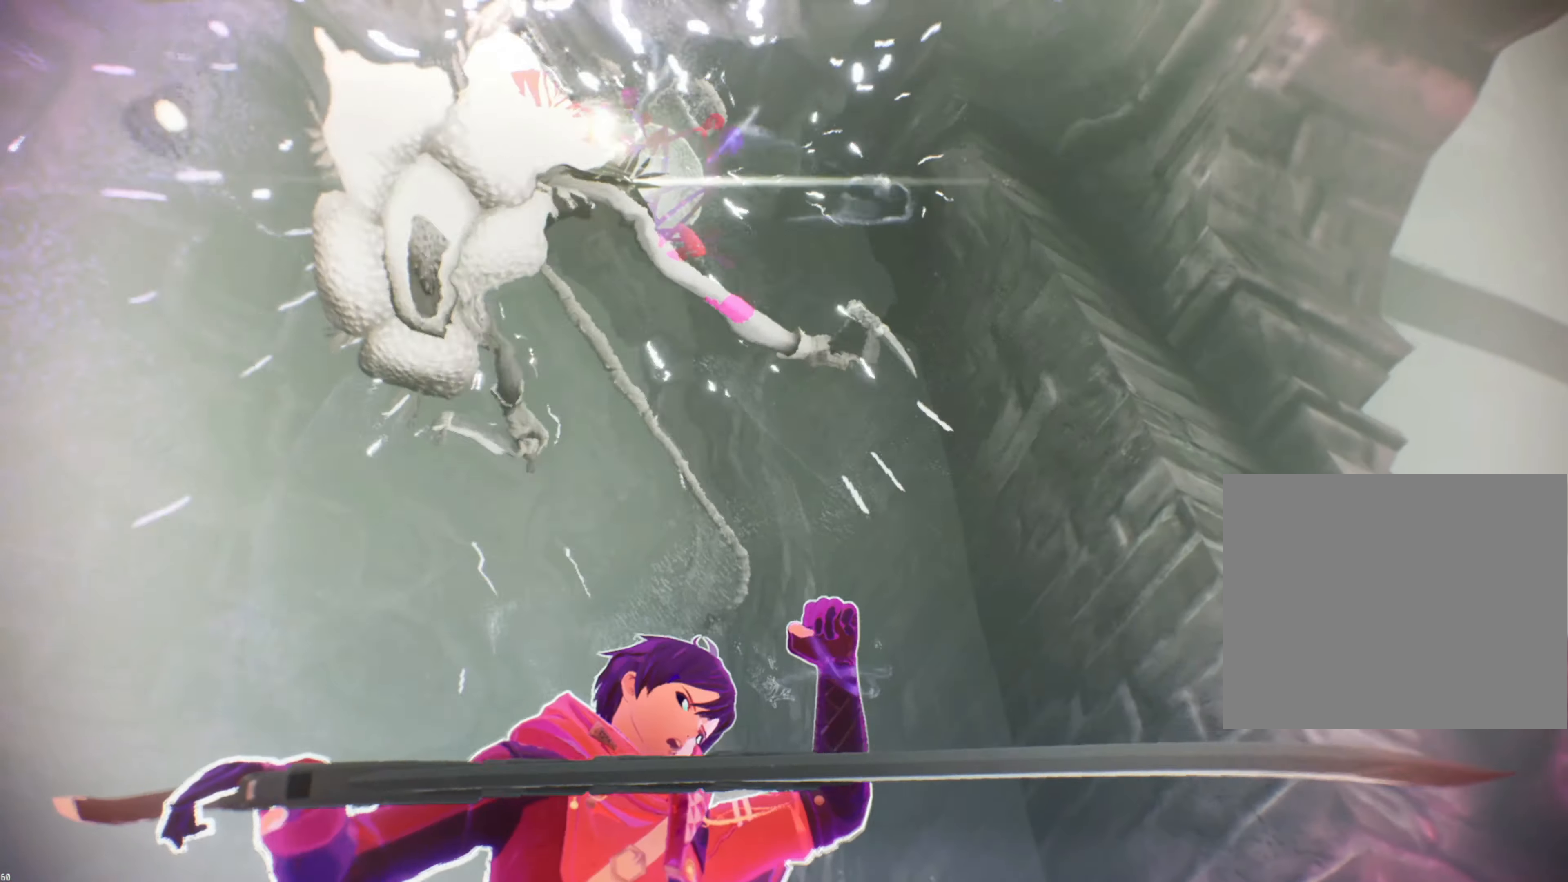
{"buttons": [], "left_stick": "center", "right_stick": "center", "events": []}
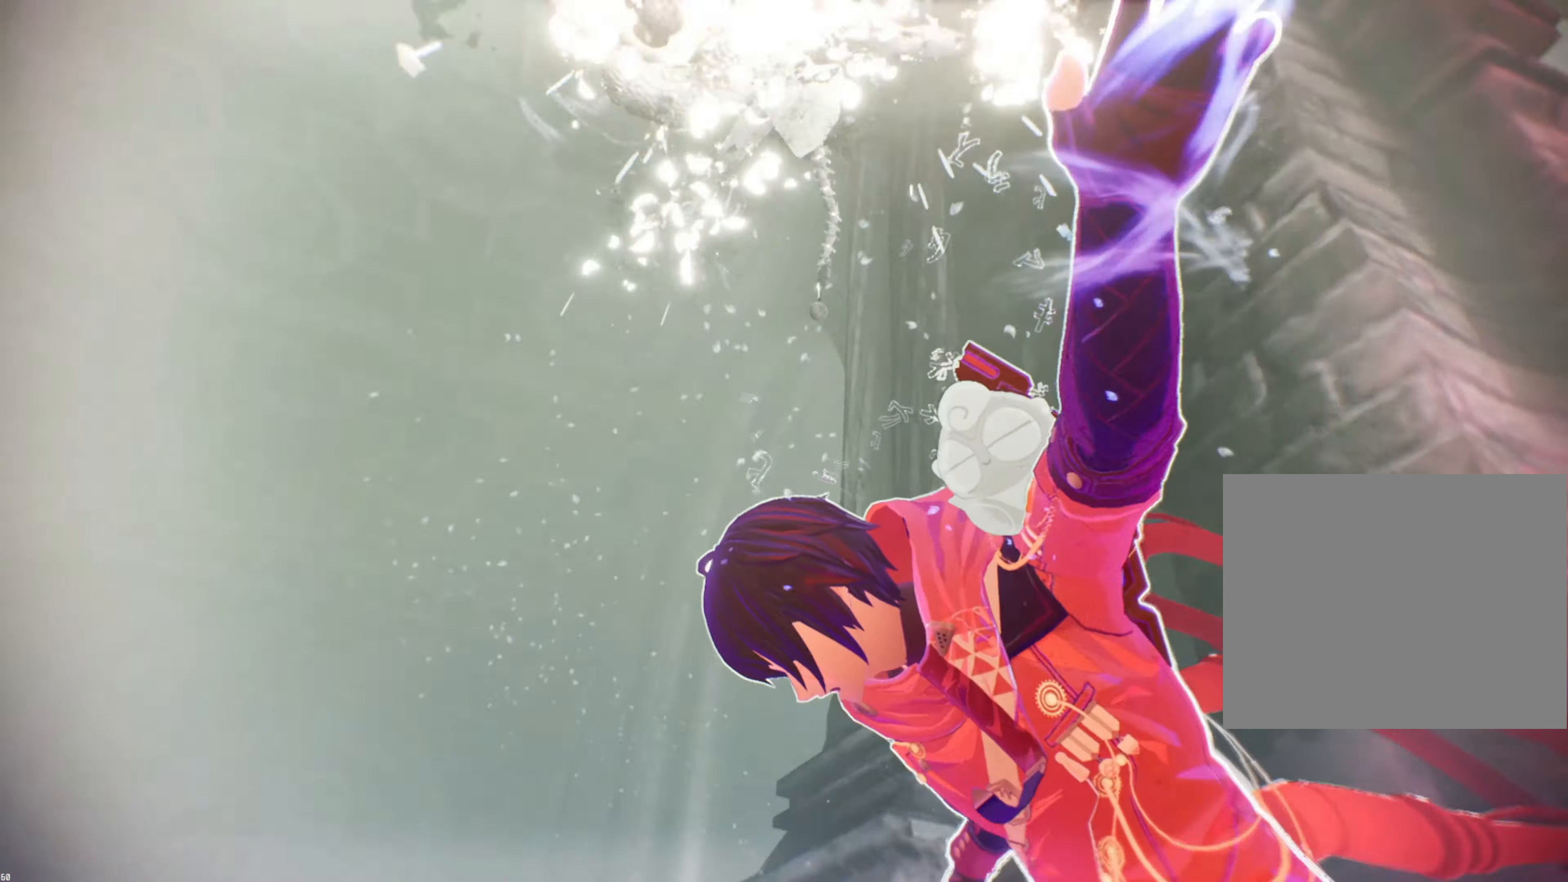
{"buttons": [], "left_stick": "center", "right_stick": "center", "events": []}
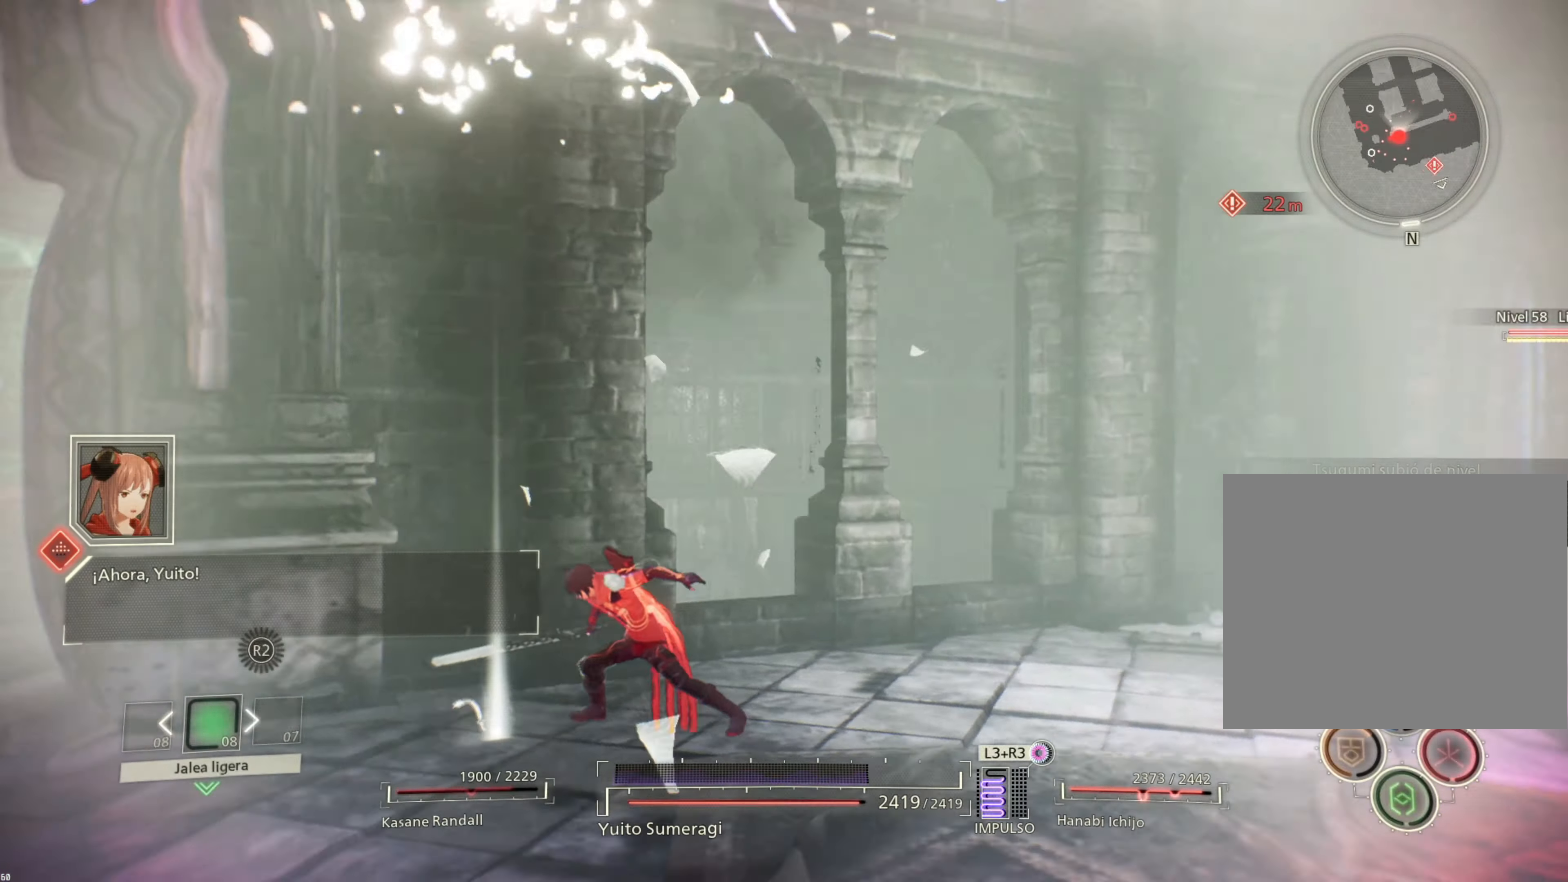
{"buttons": [], "left_stick": "center", "right_stick": "right", "events": [[217, "right_stick", "right"]]}
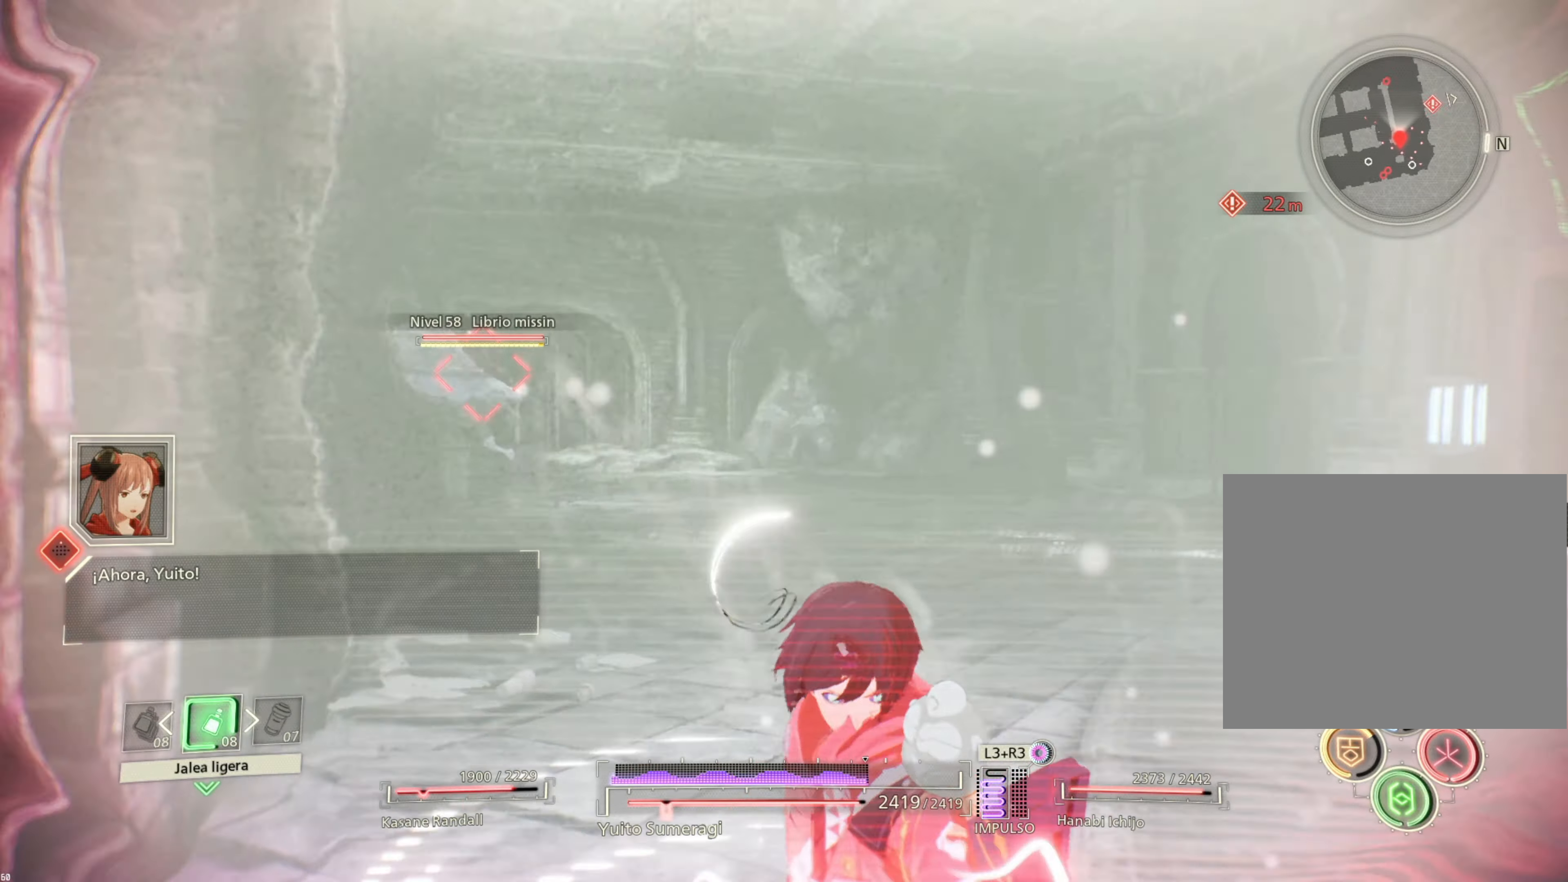
{"buttons": [], "left_stick": "up-right", "right_stick": "center", "events": [[17, "left_stick", "right"], [17, "right_stick", "center"], [150, "left_stick", "up-right"], [400, "R3", "down"], [483, "R3", "up"]]}
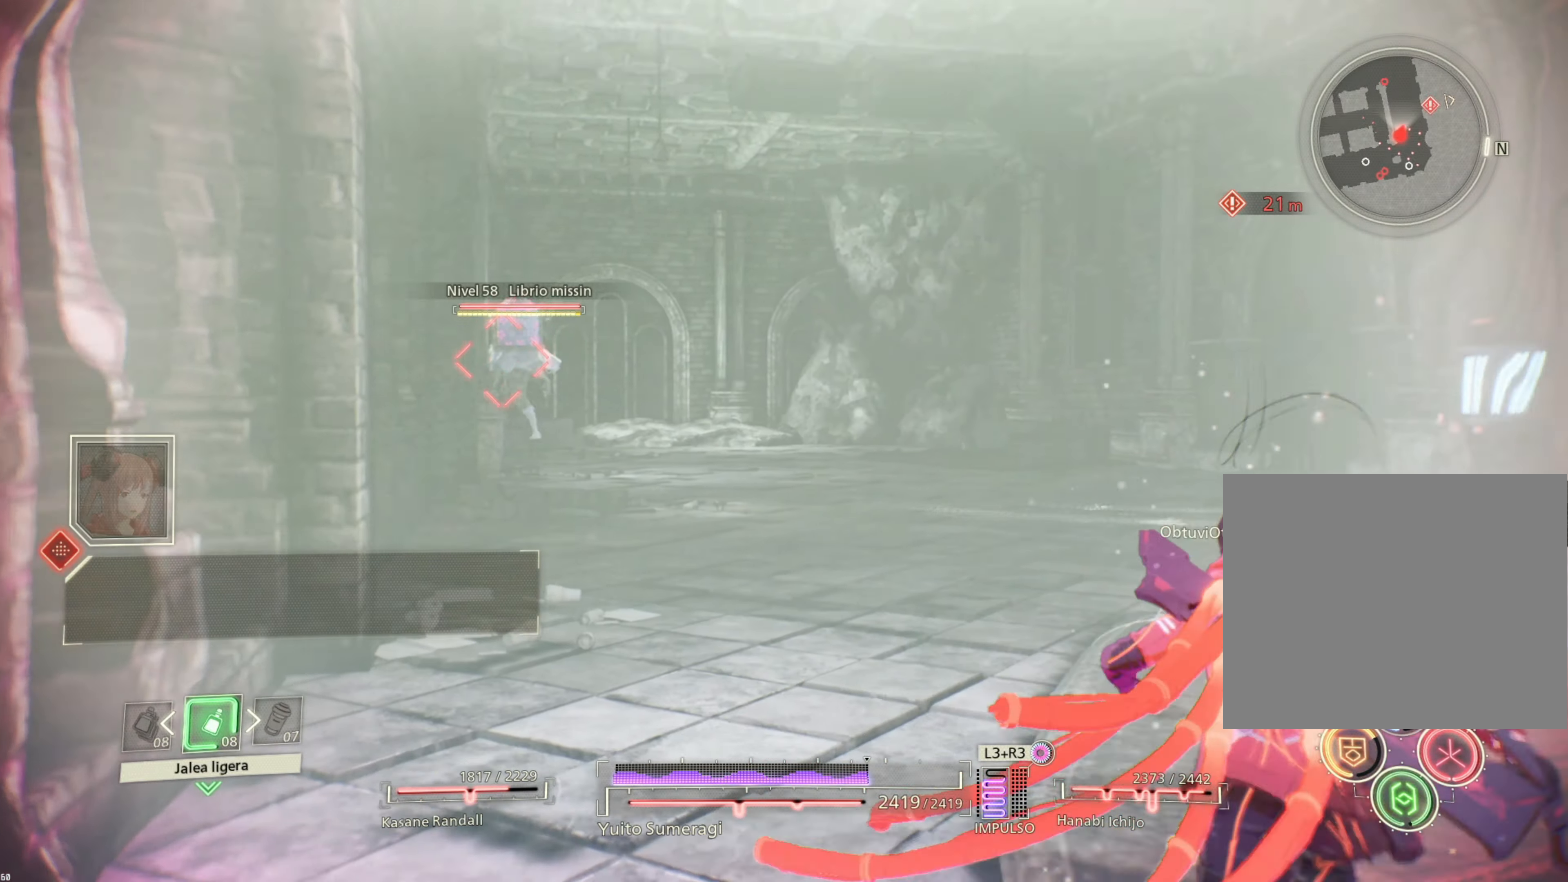
{"buttons": [], "left_stick": "up-right", "right_stick": "center", "events": []}
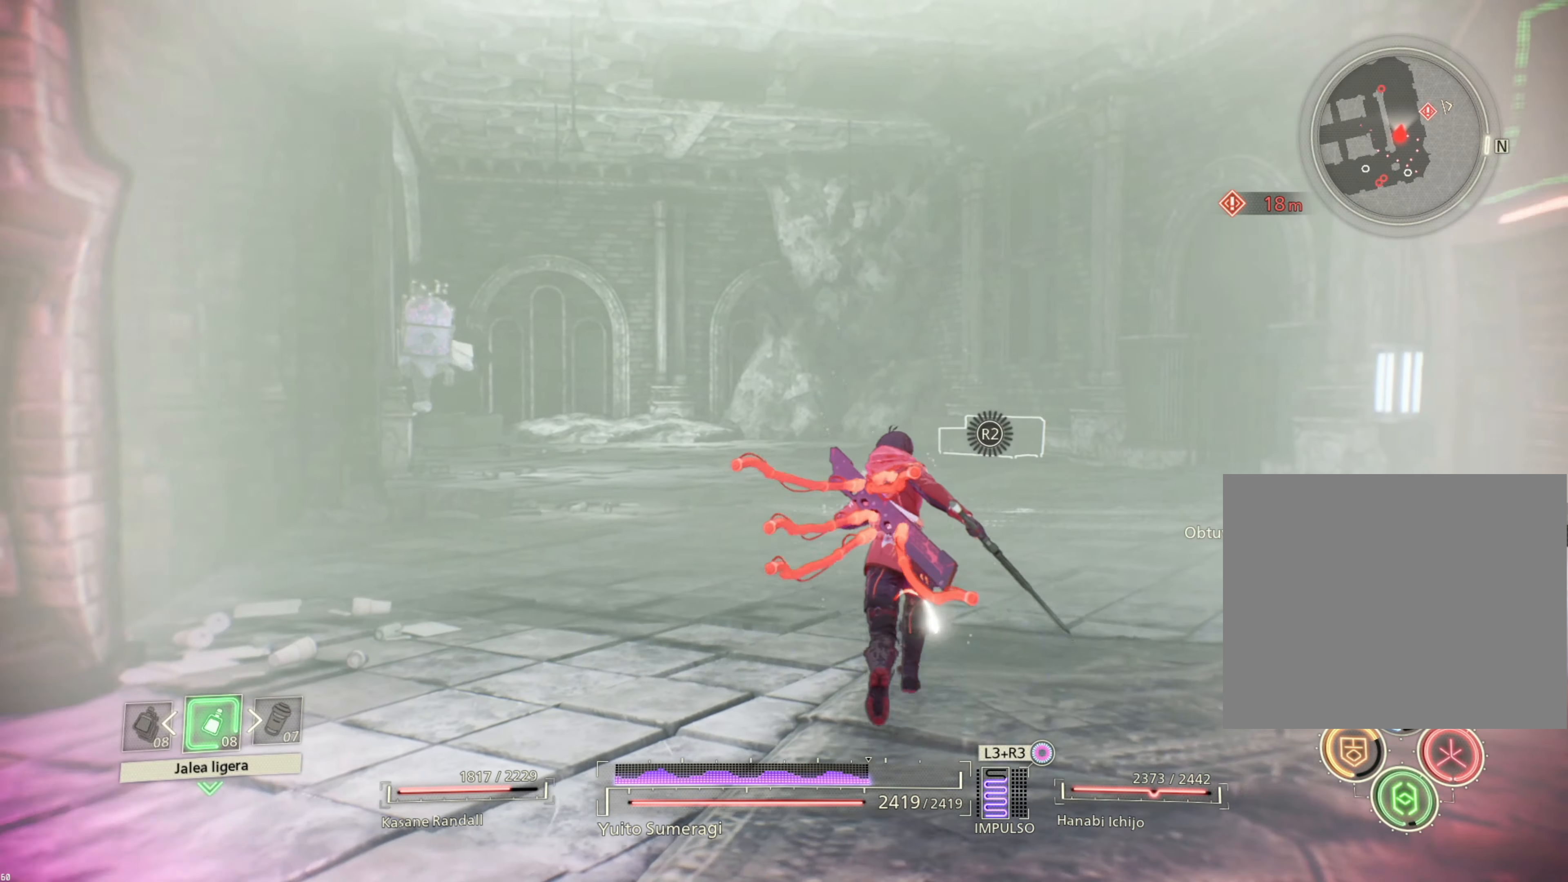
{"buttons": ["R2"], "left_stick": "up-right", "right_stick": "center", "events": [[17, "R3", "down"], [150, "R3", "up"], [367, "R2", "down"]]}
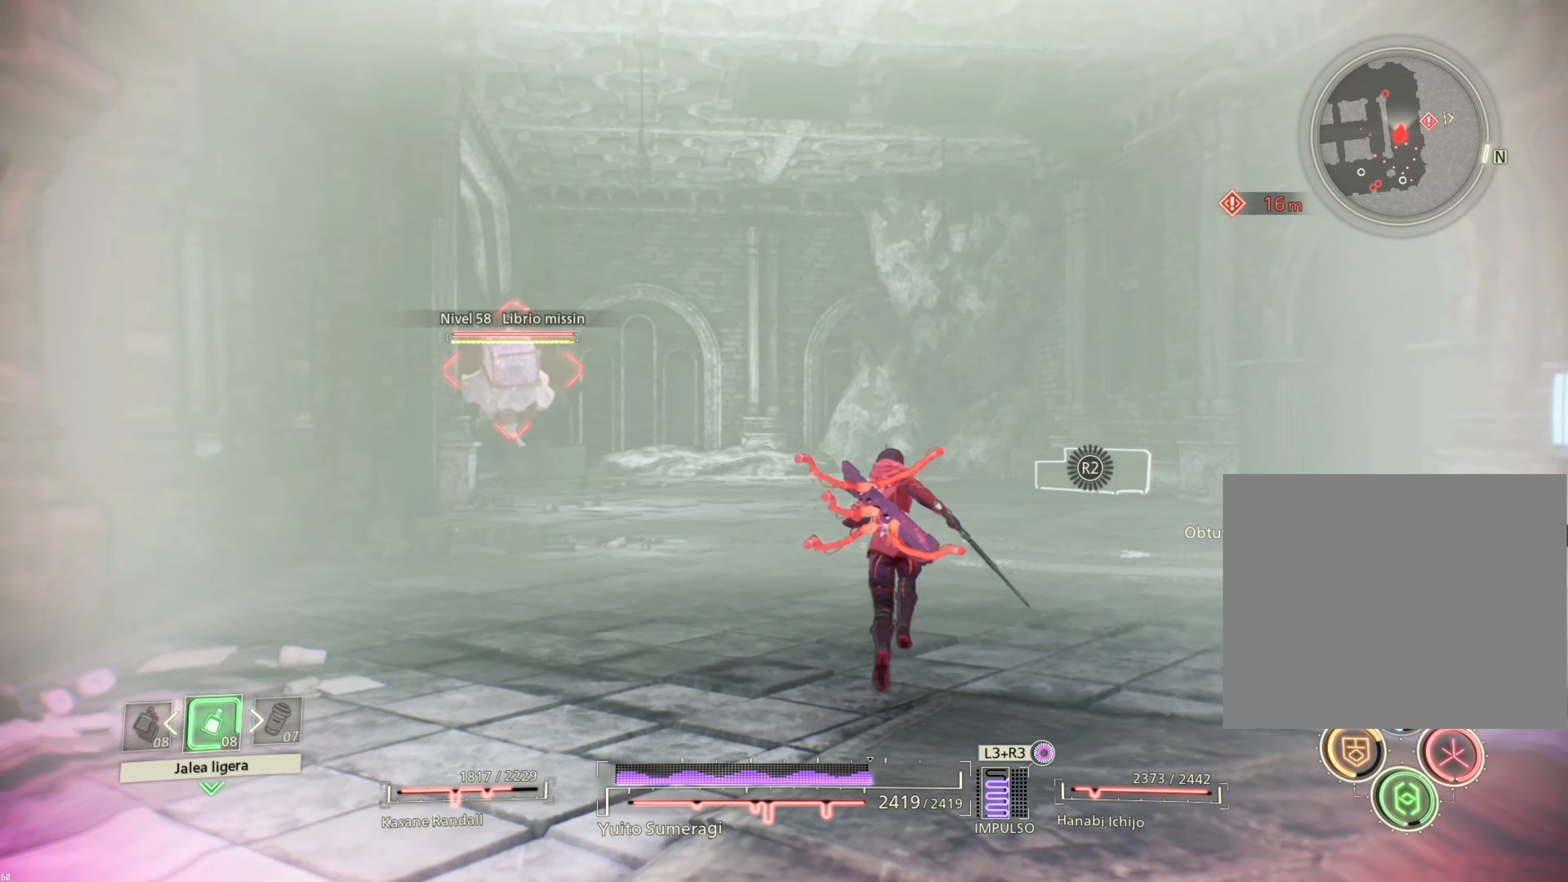
{"buttons": ["R2"], "left_stick": "up-right", "right_stick": "center", "events": []}
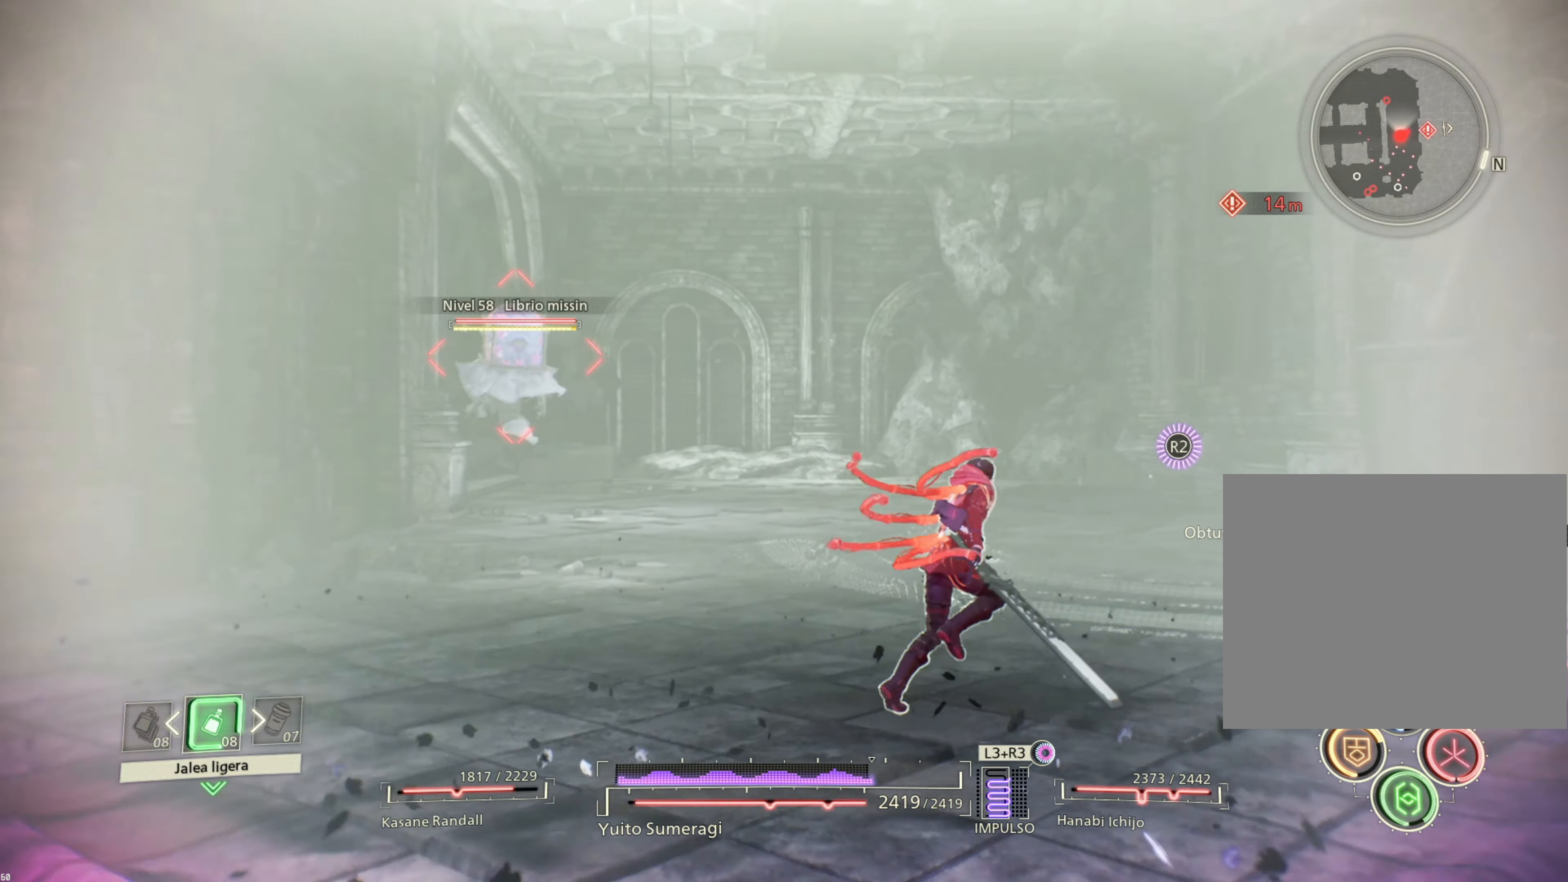
{"buttons": ["R2"], "left_stick": "up-left", "right_stick": "center", "events": [[200, "left_stick", "up"], [383, "left_stick", "up-left"]]}
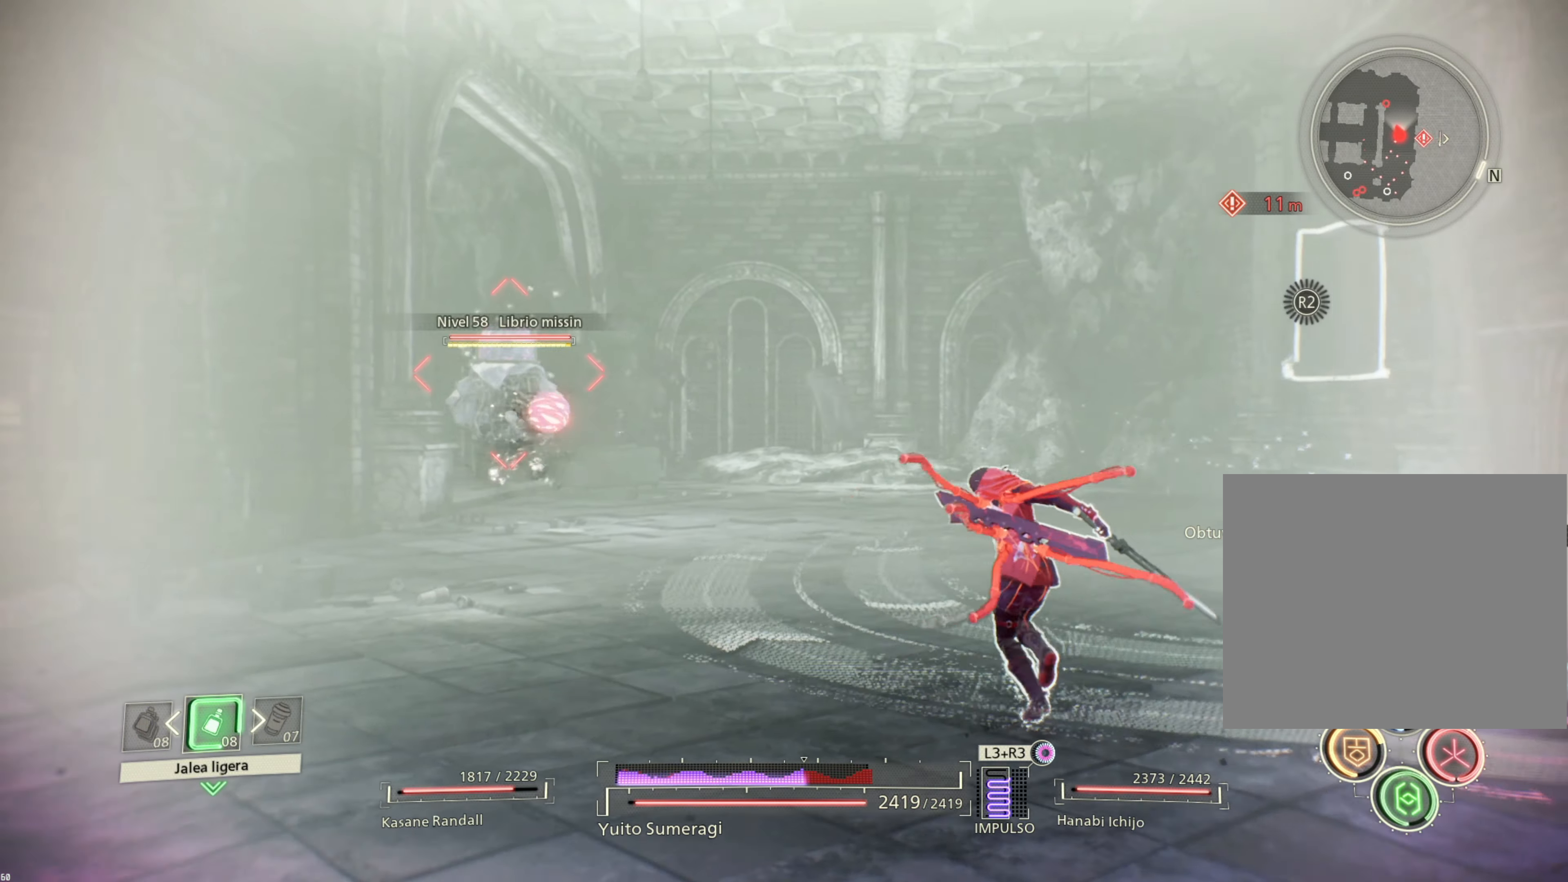
{"buttons": ["R2"], "left_stick": "up-right", "right_stick": "center", "events": [[283, "left_stick", "up"], [383, "left_stick", "up-right"]]}
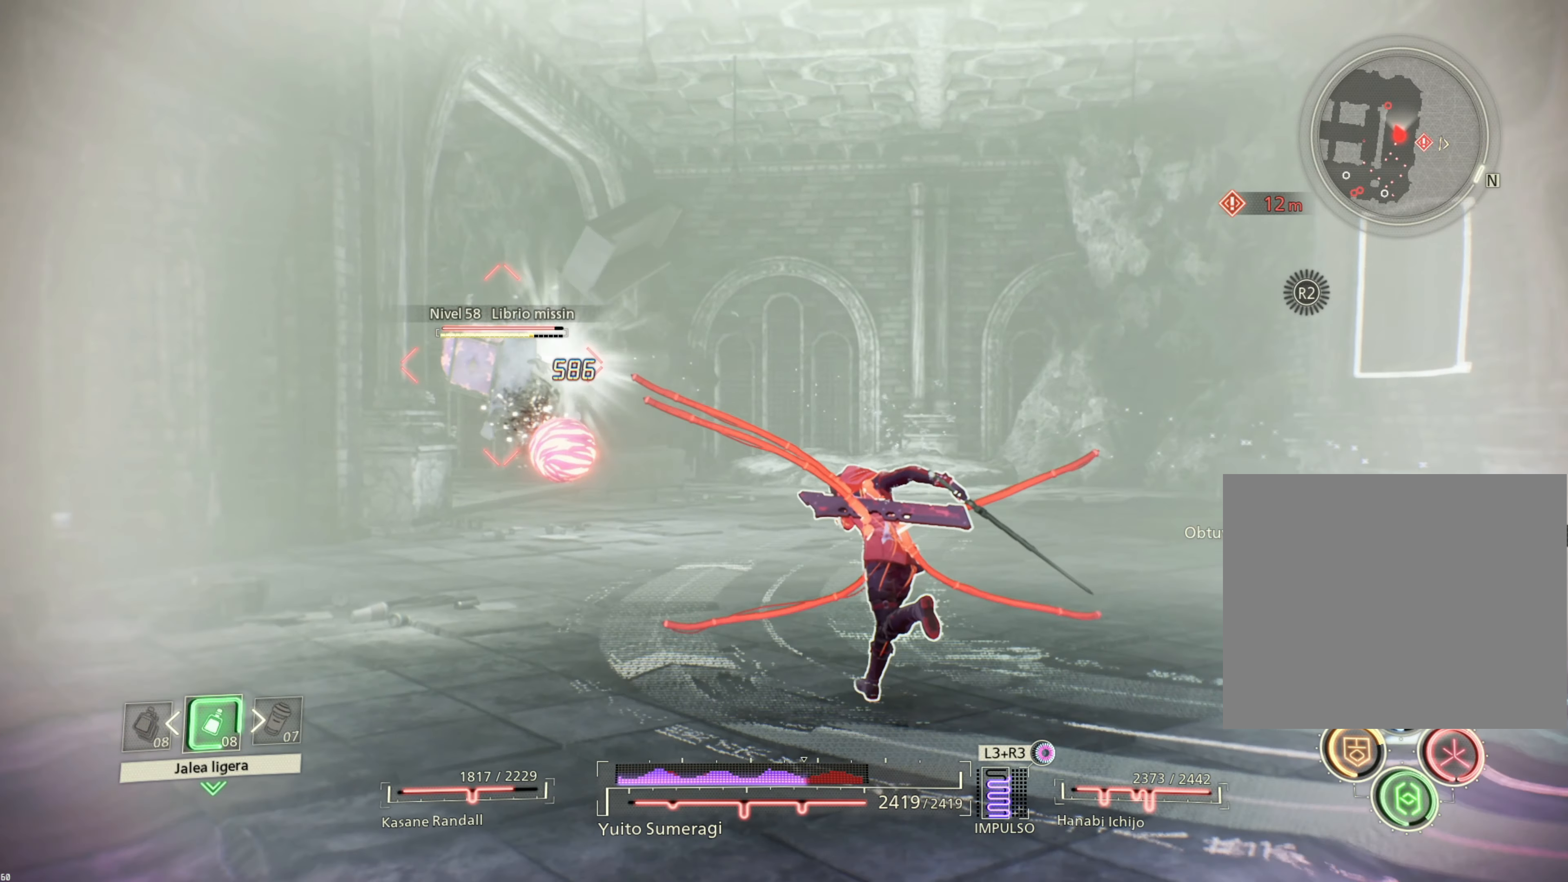
{"buttons": [], "left_stick": "up", "right_stick": "center", "events": [[67, "R2", "up"], [100, "CIRCLE", "down"], [200, "CIRCLE", "up"], [267, "CIRCLE", "down"], [367, "CIRCLE", "up"], [450, "left_stick", "up"]]}
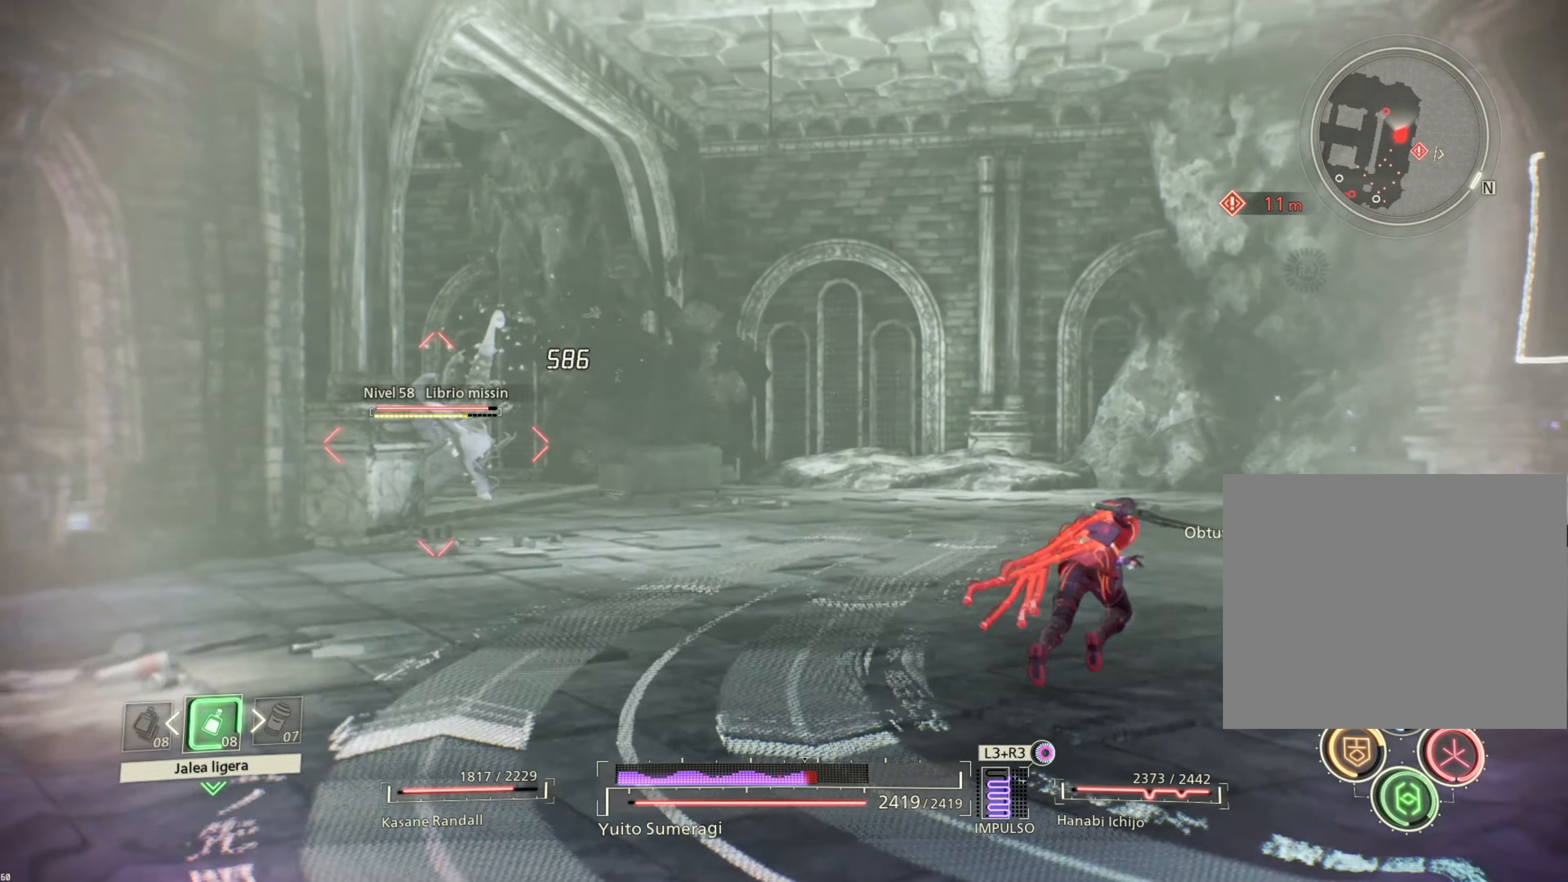
{"buttons": [], "left_stick": "up-left", "right_stick": "center", "events": [[17, "left_stick", "up-left"]]}